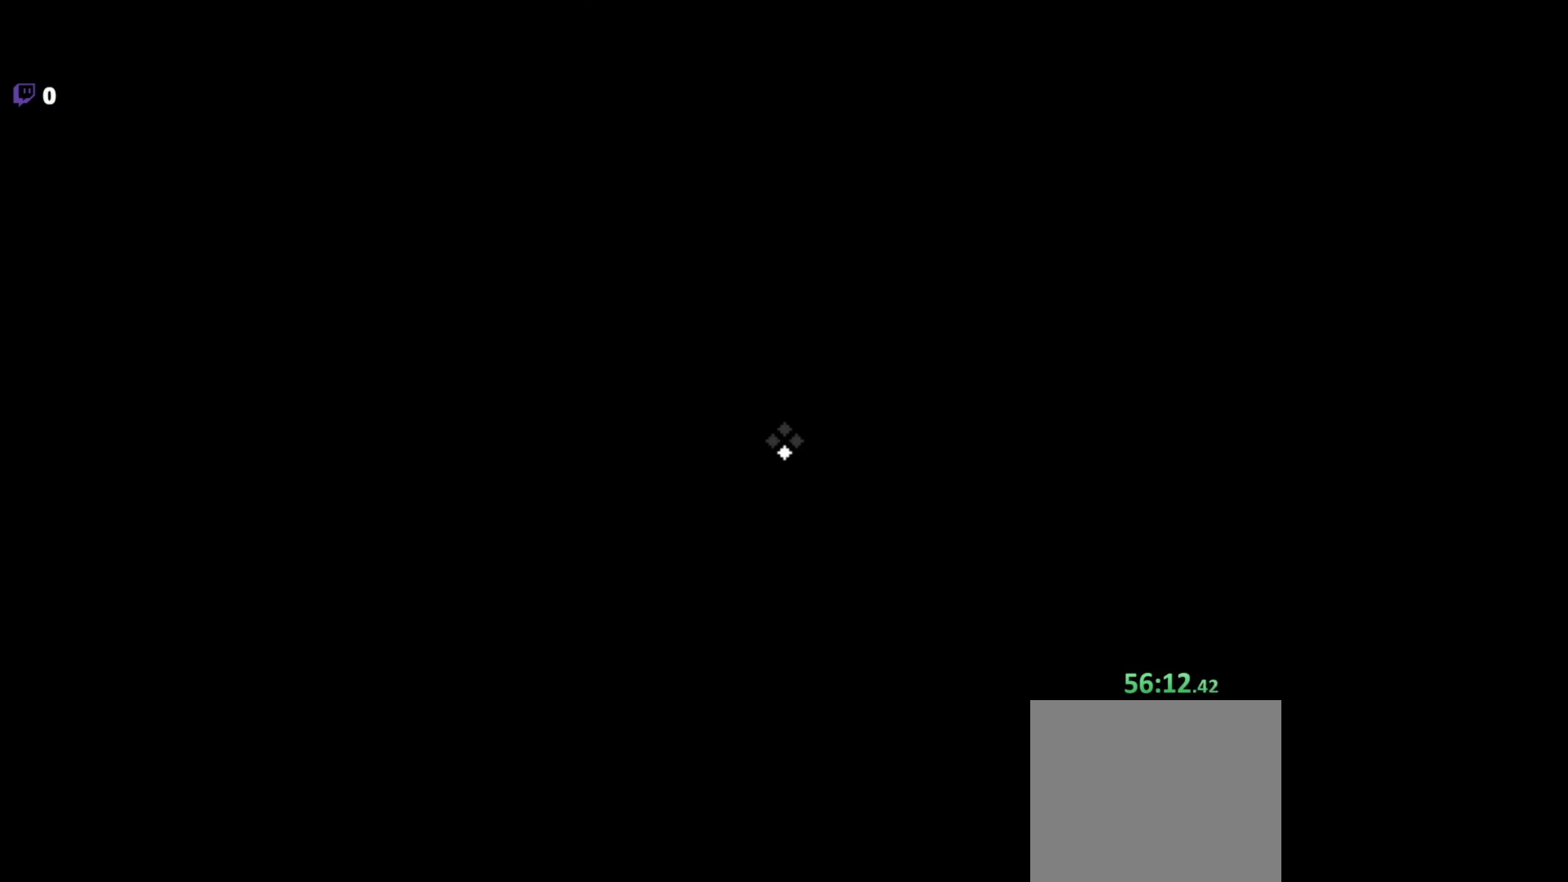
Gameplay with keyboard and mouse; each line is a JSON object with the keys and mouse buttons held at the frame after it. "events" lists presses ("down") and releases ("up") of "a", "c", "d", "e", "f", "q", "r", "s", "space", "w", "x", "z" and "mouse_left" between this image and that frame as [ms after this image, input, new state], when the widget could be followed in between. "mouse_left" = the "left" button of the "mouse" list. No other keys are recorded. Mouse movement is not recorded.
{"keys": [], "mouse": [], "events": []}
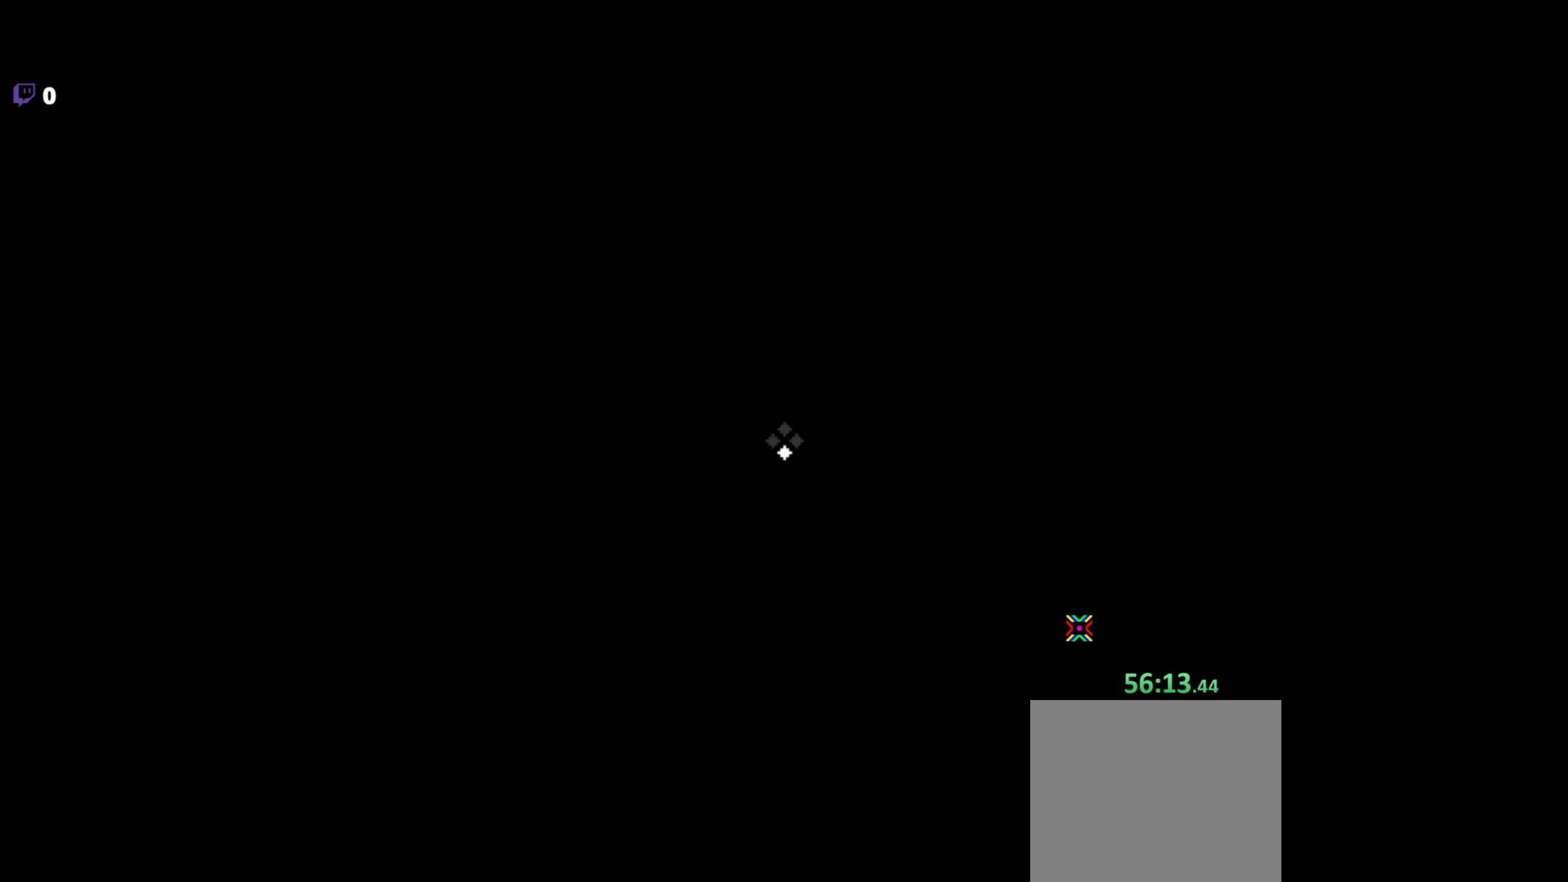
{"keys": [], "mouse": [], "events": []}
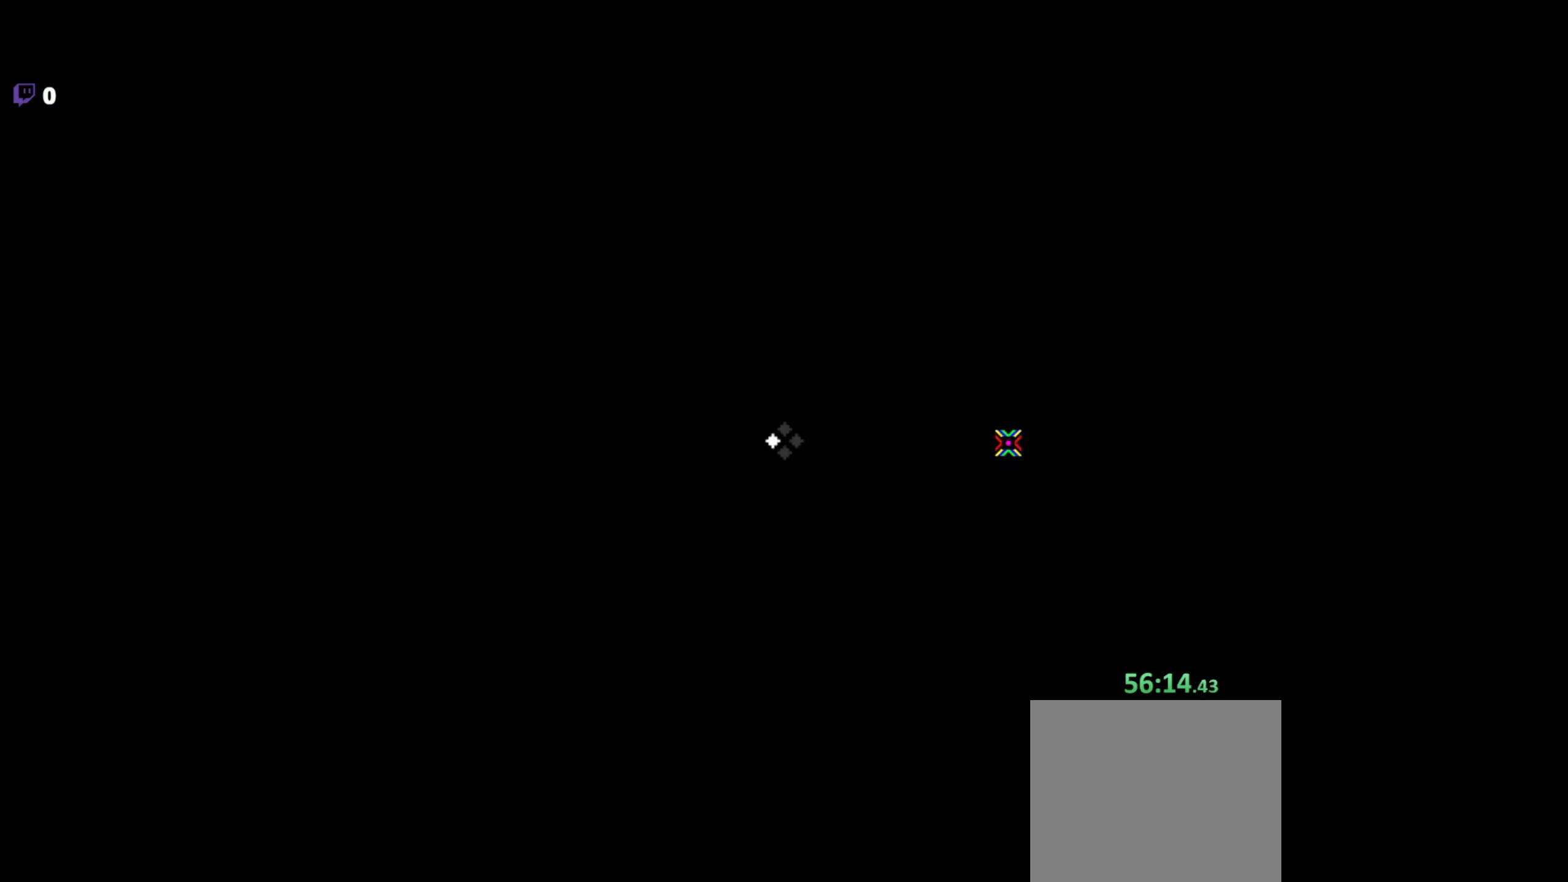
{"keys": [], "mouse": [], "events": []}
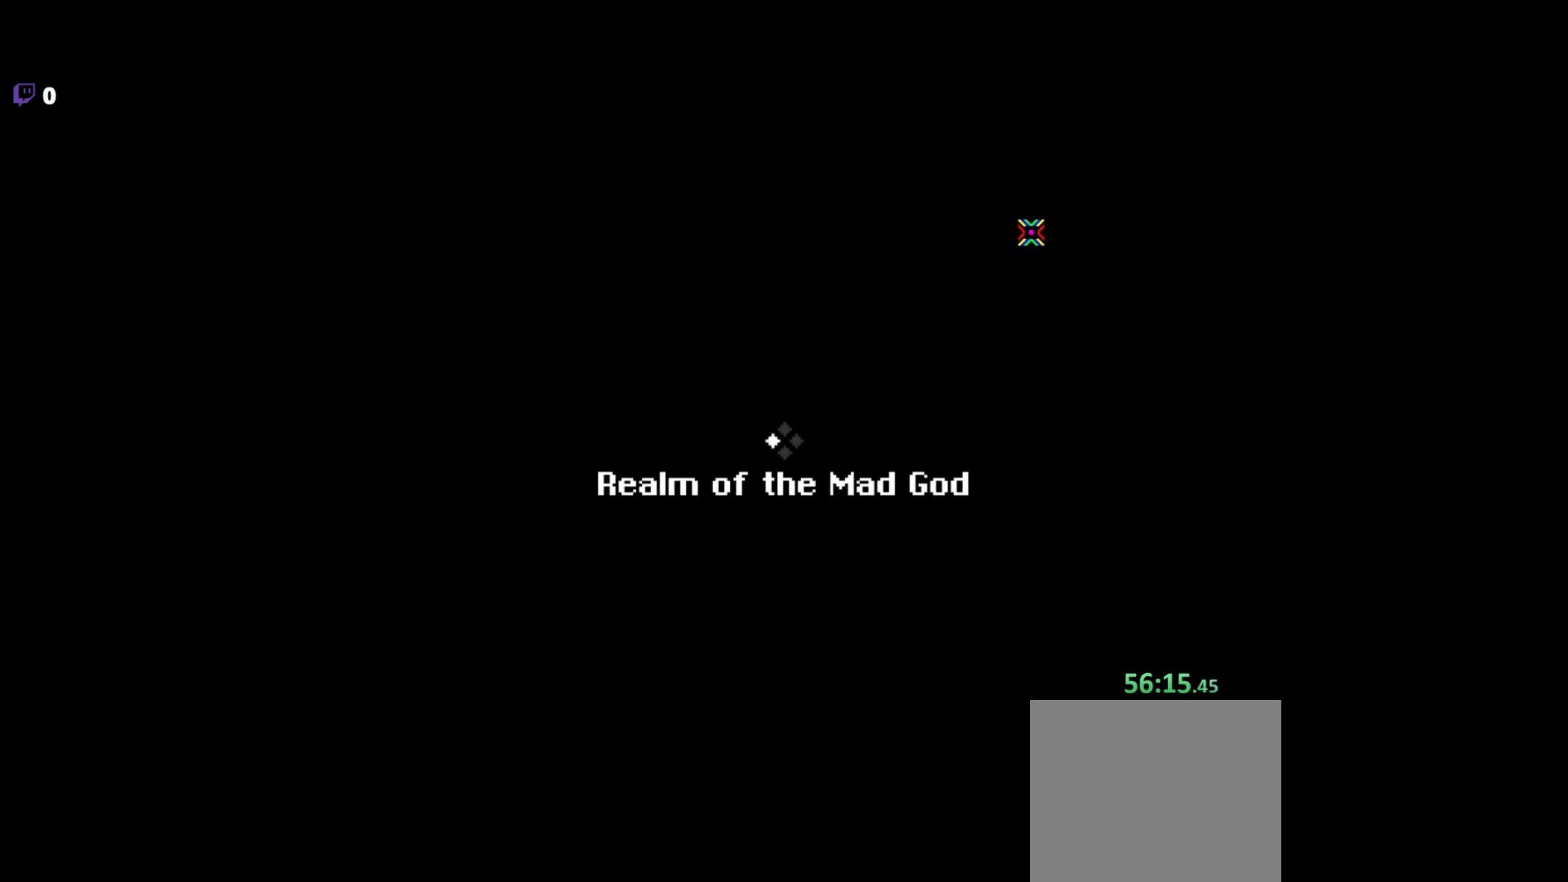
{"keys": [], "mouse": [], "events": []}
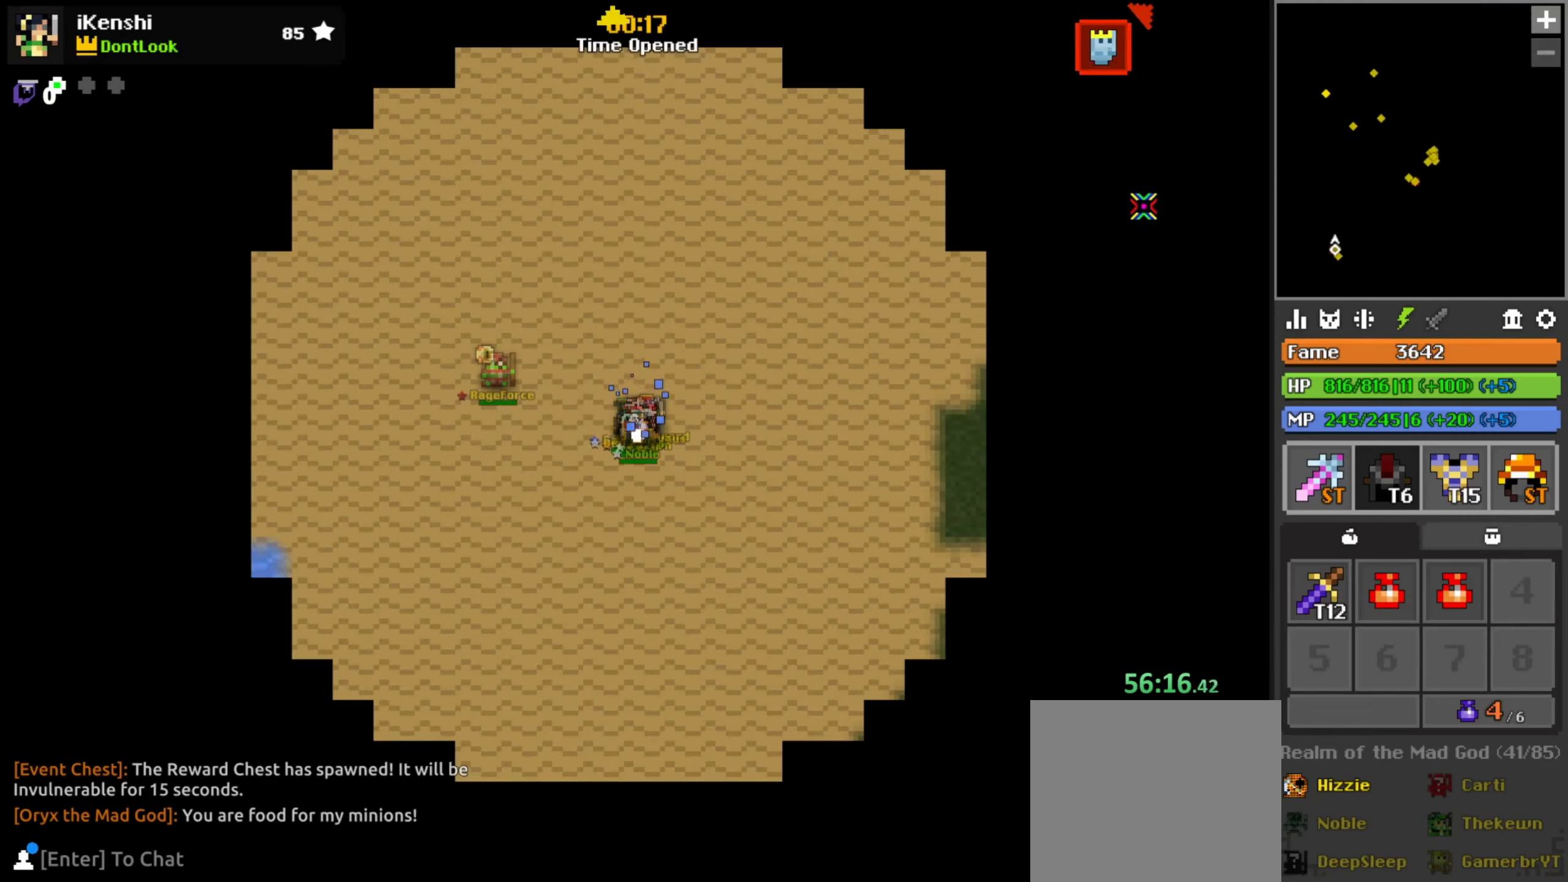
{"keys": ["d", "w"], "mouse": [], "events": [[83, "w", "down"], [133, "d", "down"]]}
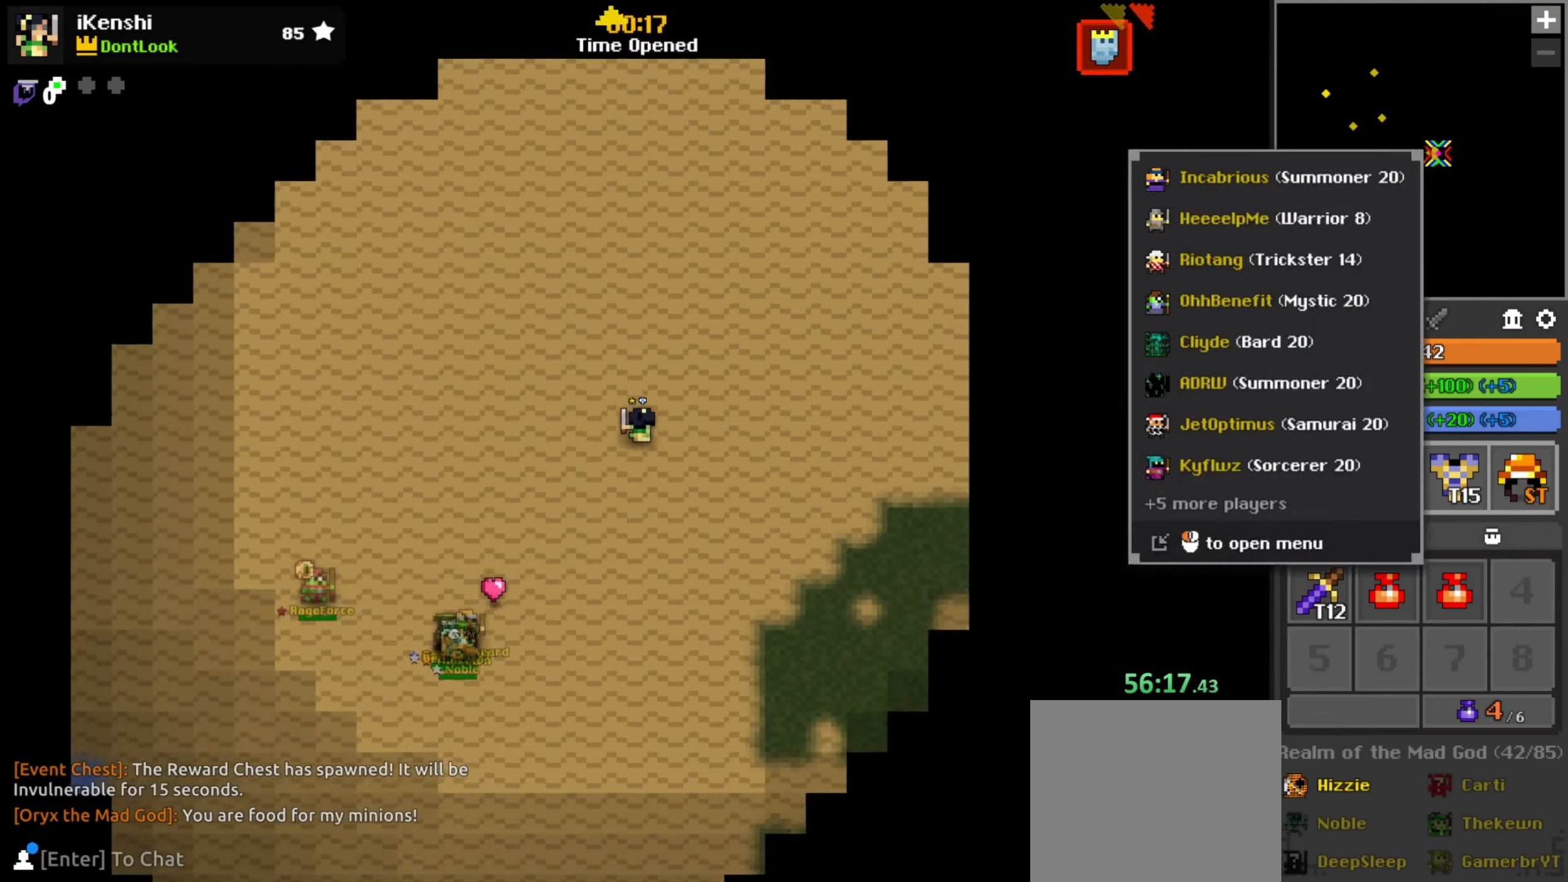
{"keys": ["a", "s"], "mouse": [], "events": [[33, "mouse_left", "down"], [83, "mouse_left", "up"], [117, "mouse_left", "down"], [150, "w", "up"], [167, "mouse_left", "up"], [183, "d", "up"], [267, "mouse_left", "down"], [283, "mouse_left", "up"], [383, "s", "down"], [399, "a", "down"]]}
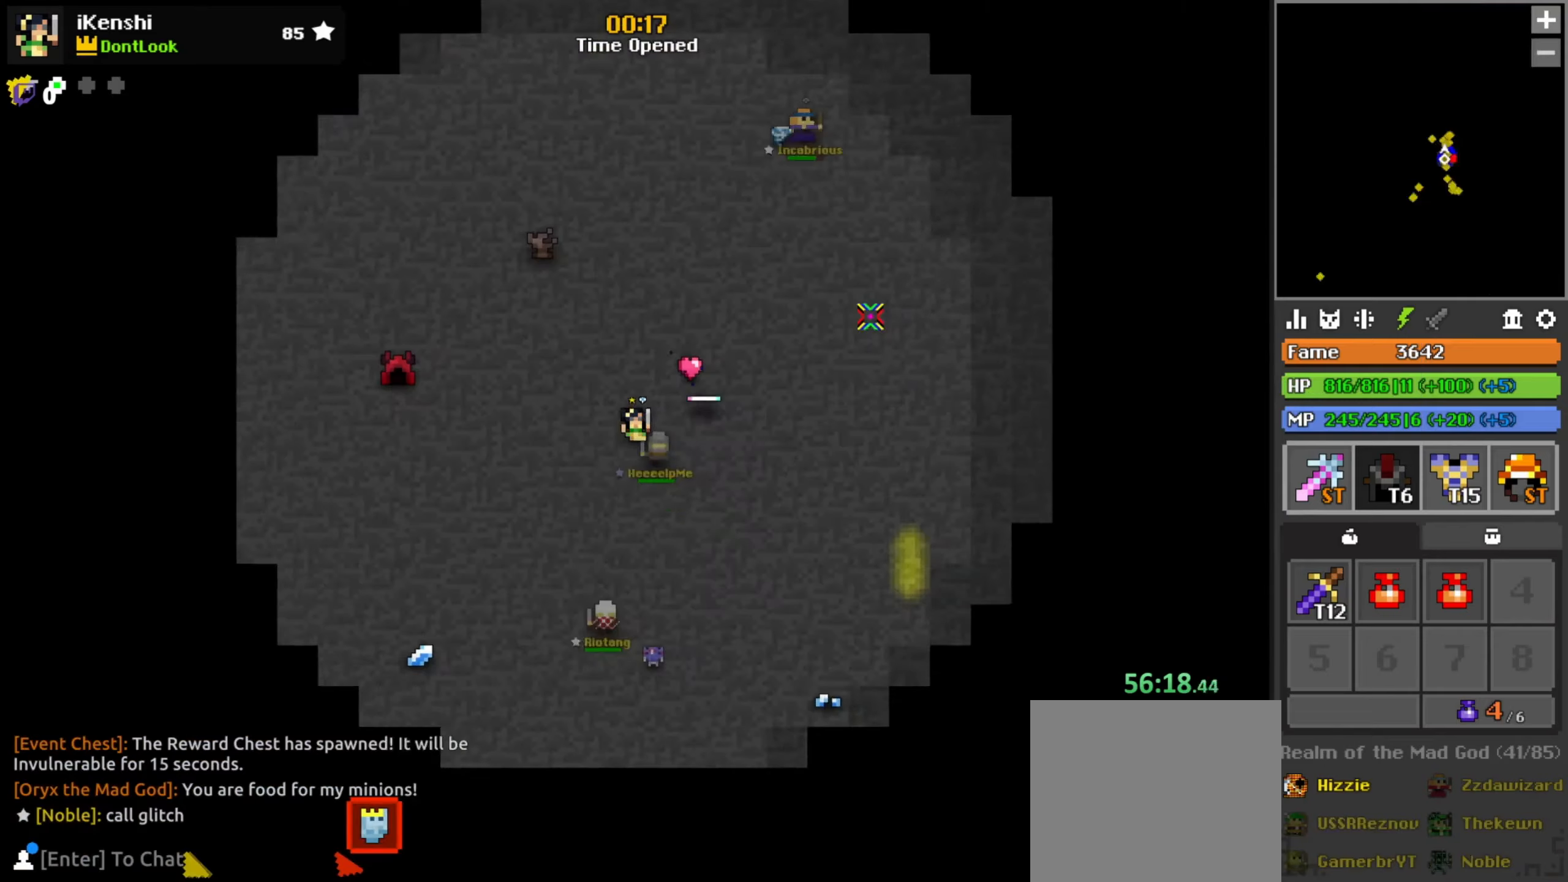
{"keys": ["a"], "mouse": [], "events": [[84, "s", "up"], [117, "a", "up"], [117, "d", "down"], [200, "w", "down"], [334, "w", "up"], [350, "d", "up"], [417, "a", "down"]]}
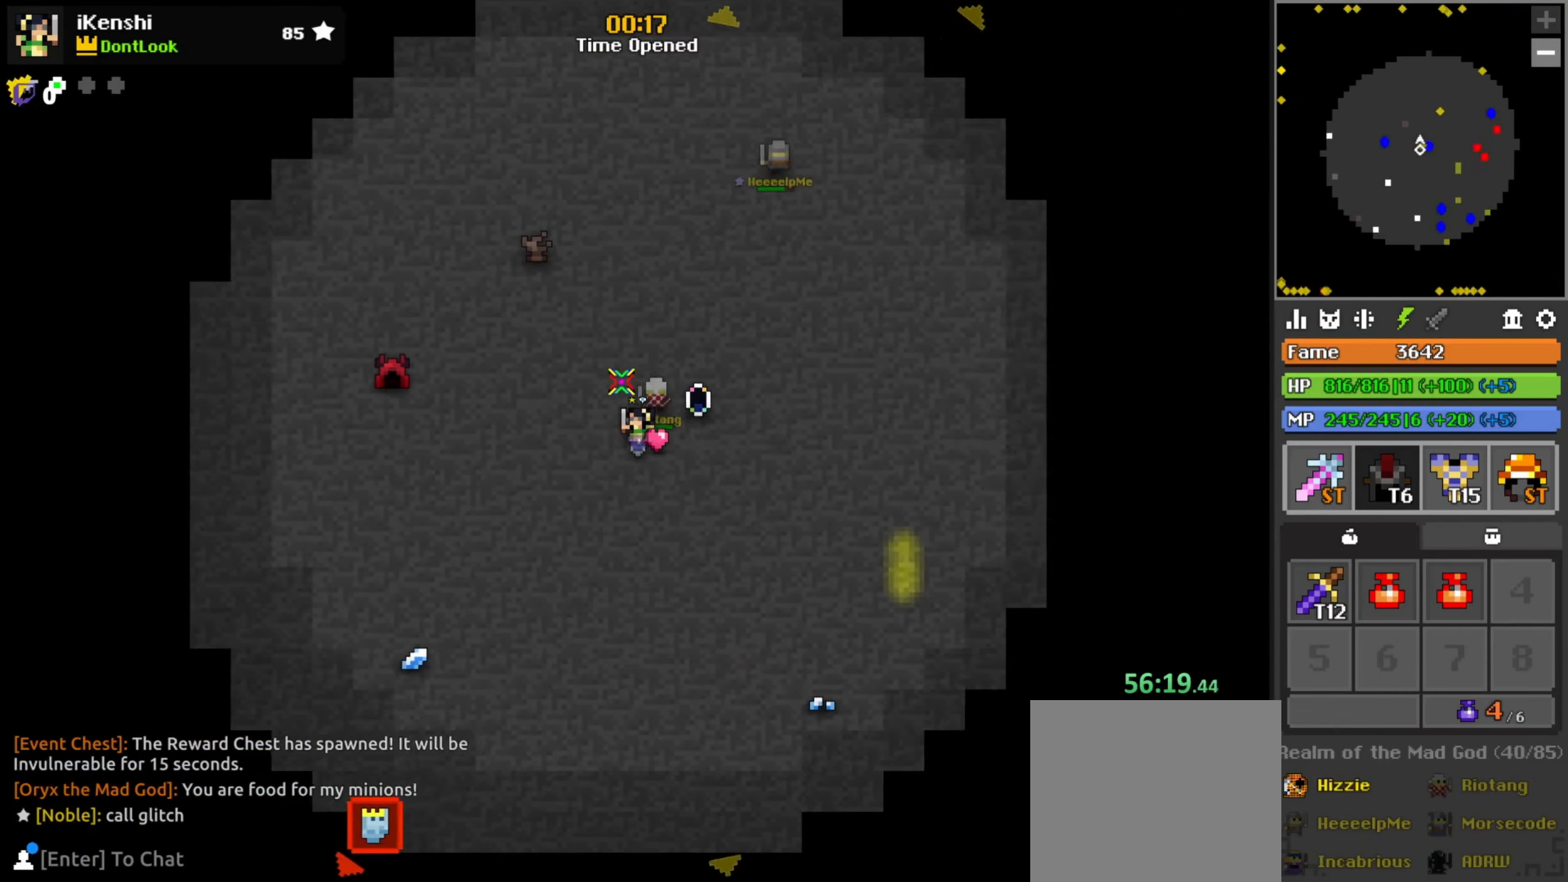
{"keys": [], "mouse": ["left"], "events": [[17, "mouse_left", "down"], [17, "space", "down"], [84, "space", "up"], [217, "w", "down"], [334, "w", "up"], [434, "a", "up"]]}
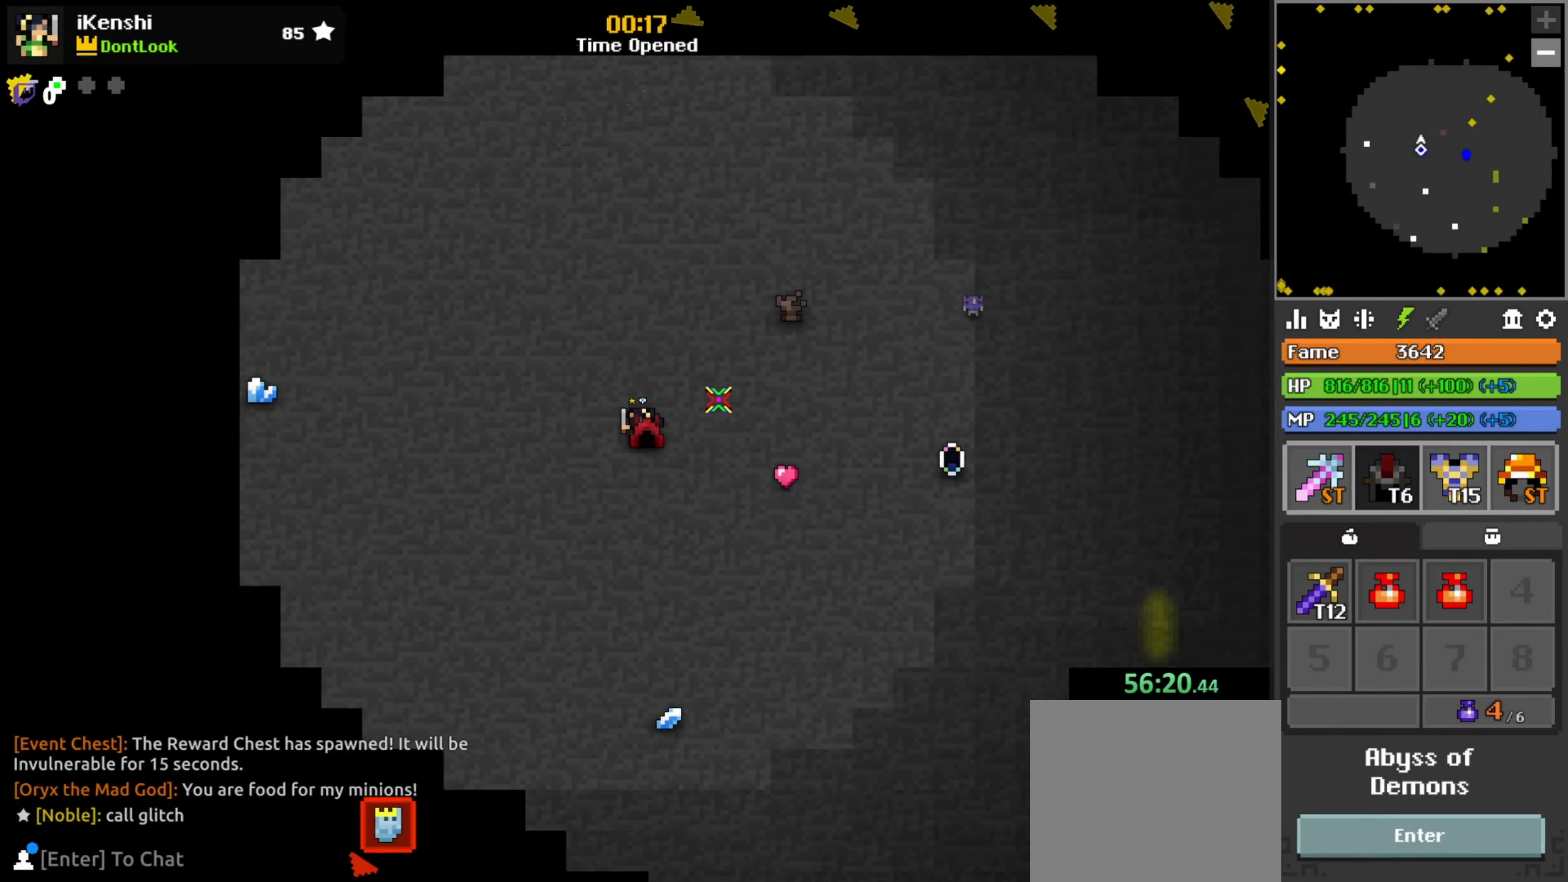
{"keys": [], "mouse": [], "events": [[100, "mouse_left", "up"]]}
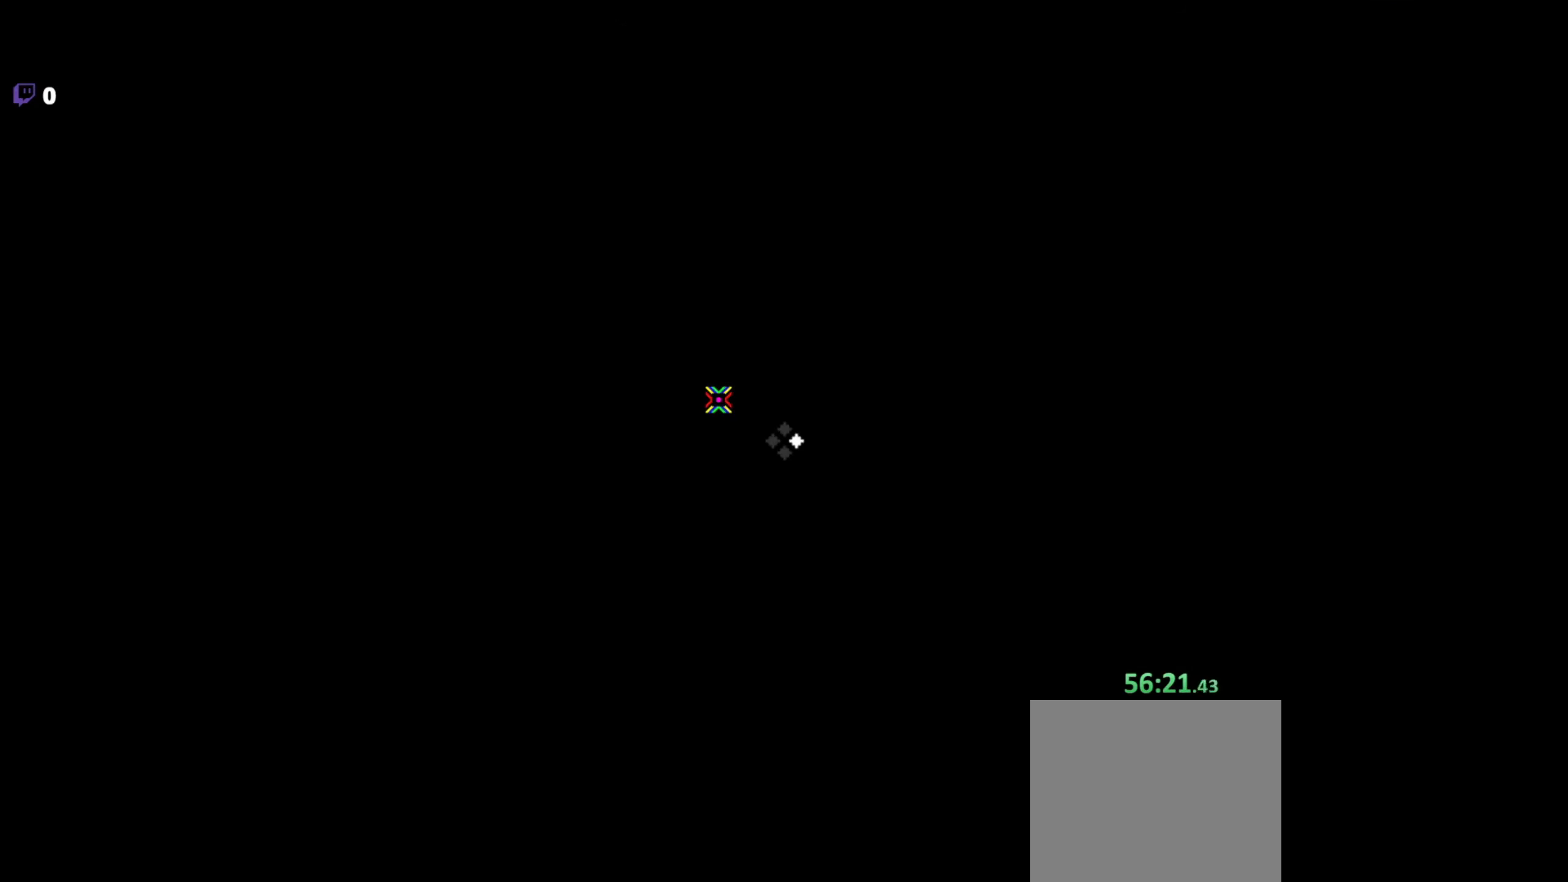
{"keys": [], "mouse": [], "events": []}
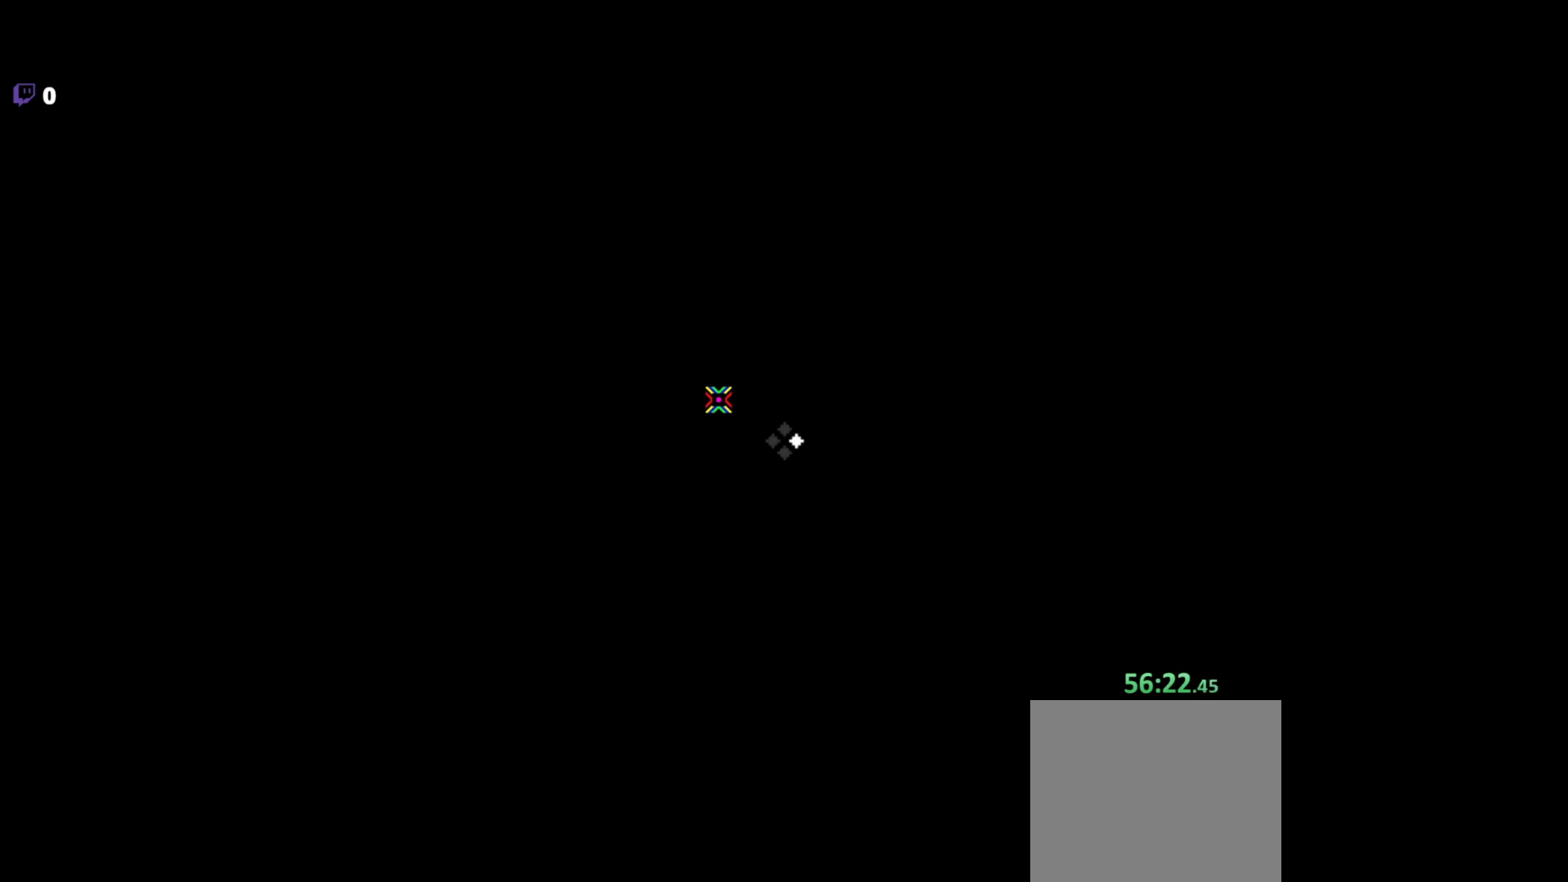
{"keys": [], "mouse": [], "events": []}
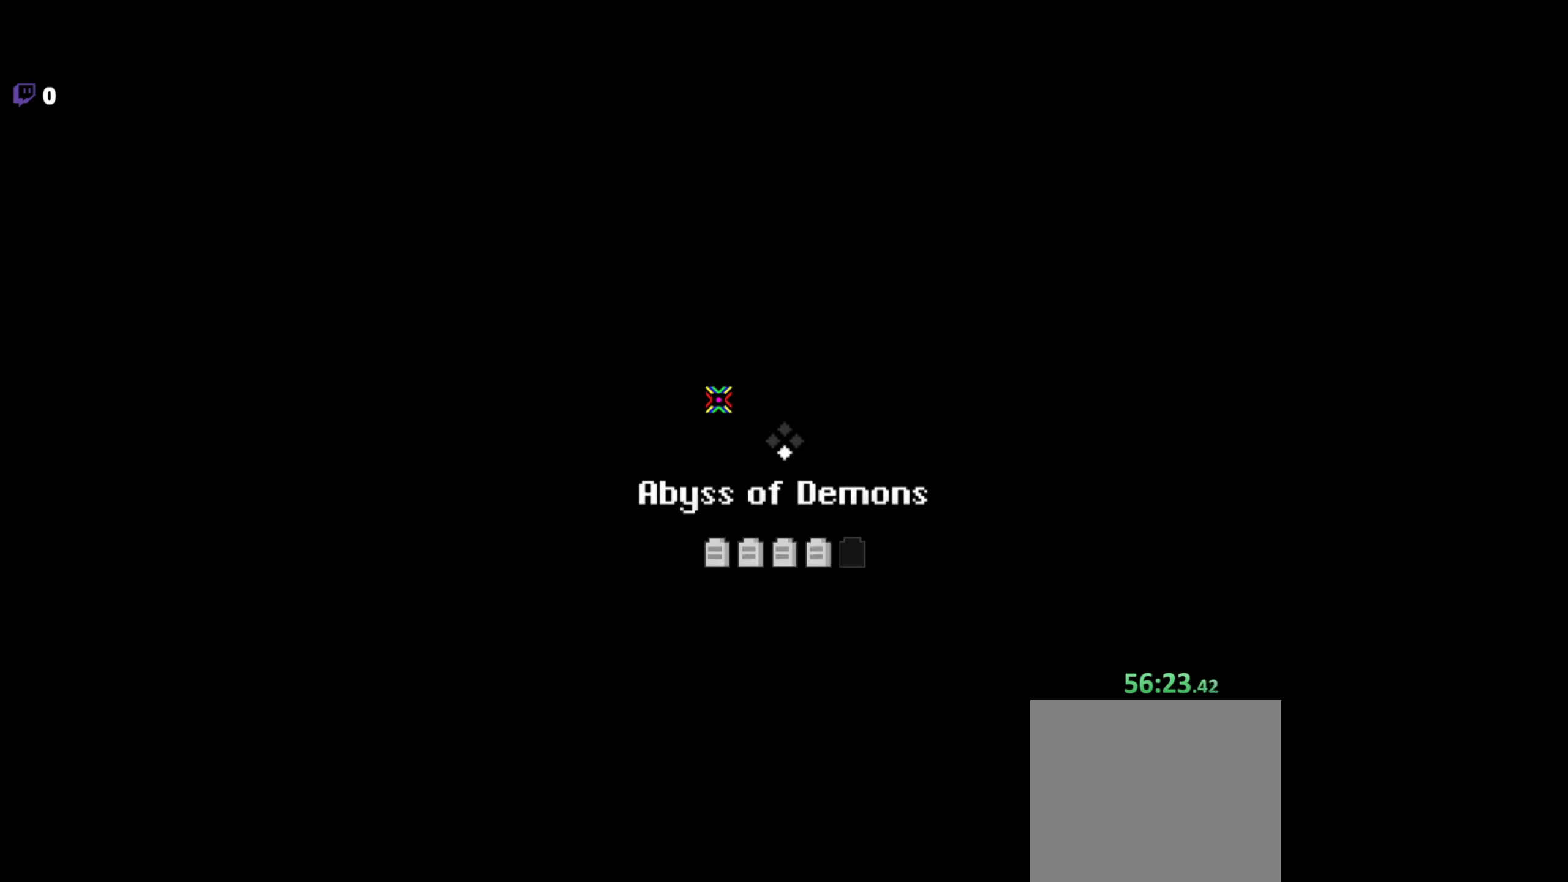
{"keys": [], "mouse": [], "events": []}
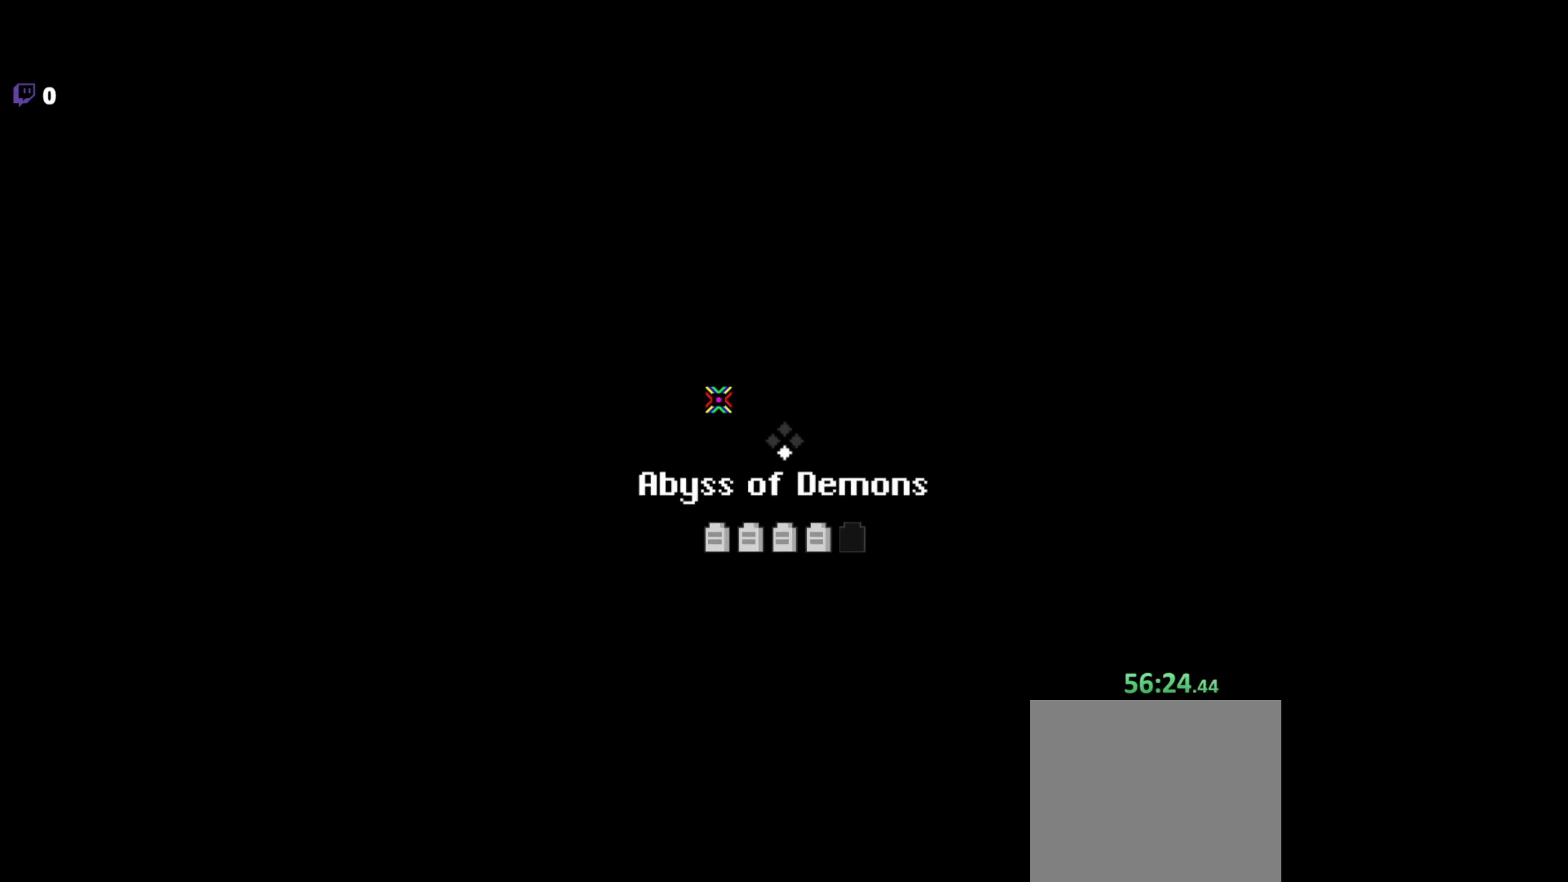
{"keys": ["w"], "mouse": ["left"], "events": [[350, "w", "down"], [367, "d", "down"], [484, "d", "up"], [484, "mouse_left", "down"]]}
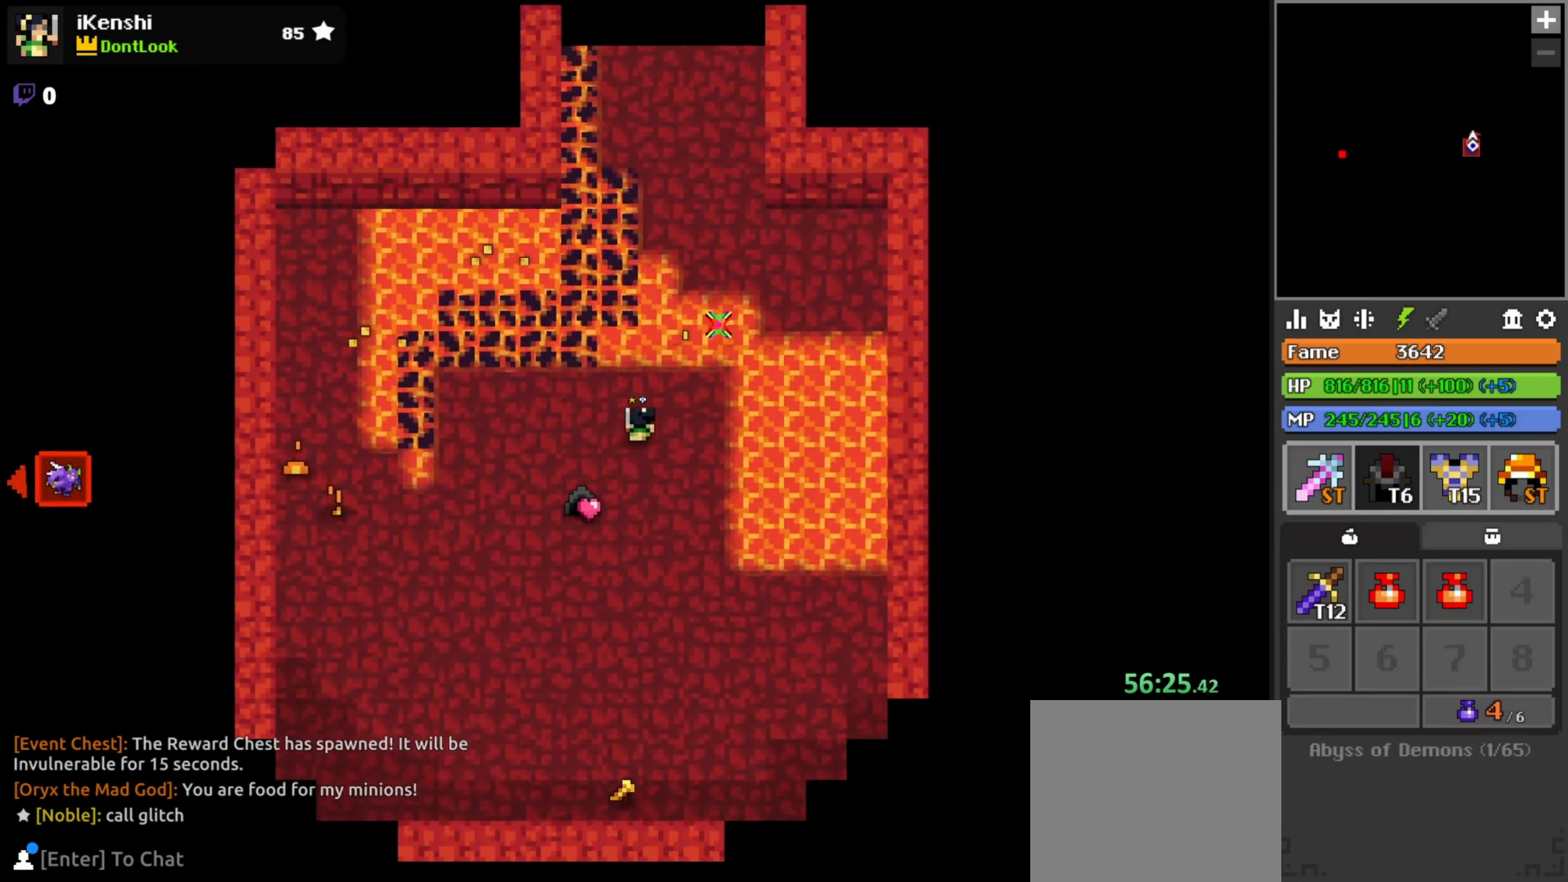
{"keys": ["d", "w"], "mouse": ["left"], "events": [[34, "a", "down"], [150, "a", "up"], [150, "space", "down"], [200, "space", "up"], [267, "d", "down"], [334, "d", "up"], [417, "space", "down"], [484, "space", "up"], [500, "d", "down"]]}
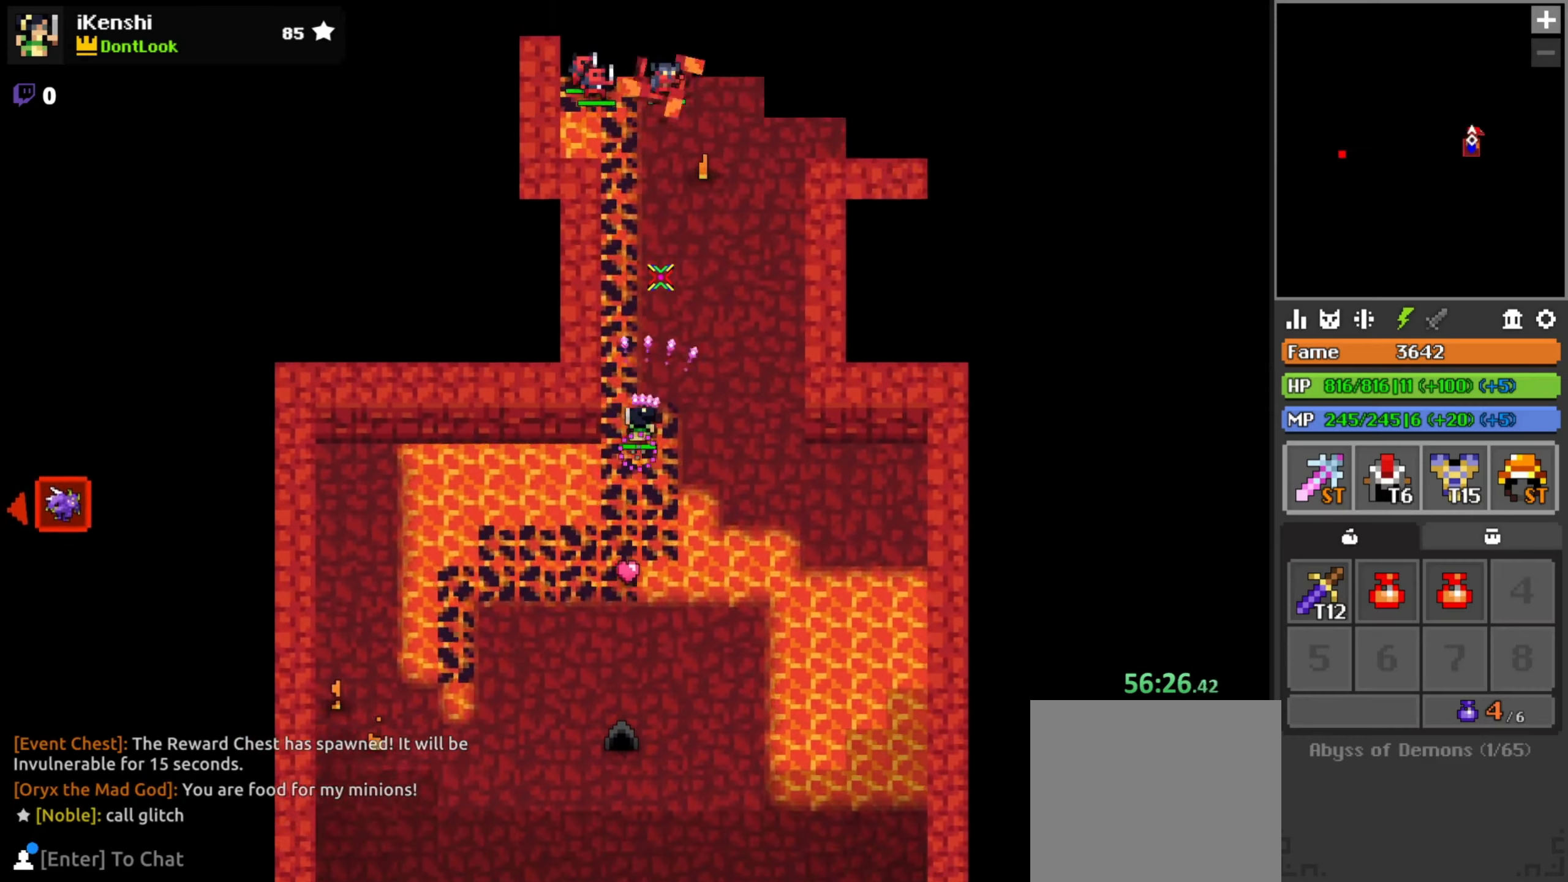
{"keys": ["d"], "mouse": ["left"], "events": [[50, "d", "up"], [117, "d", "down"], [267, "d", "up"], [400, "d", "down"], [467, "w", "up"]]}
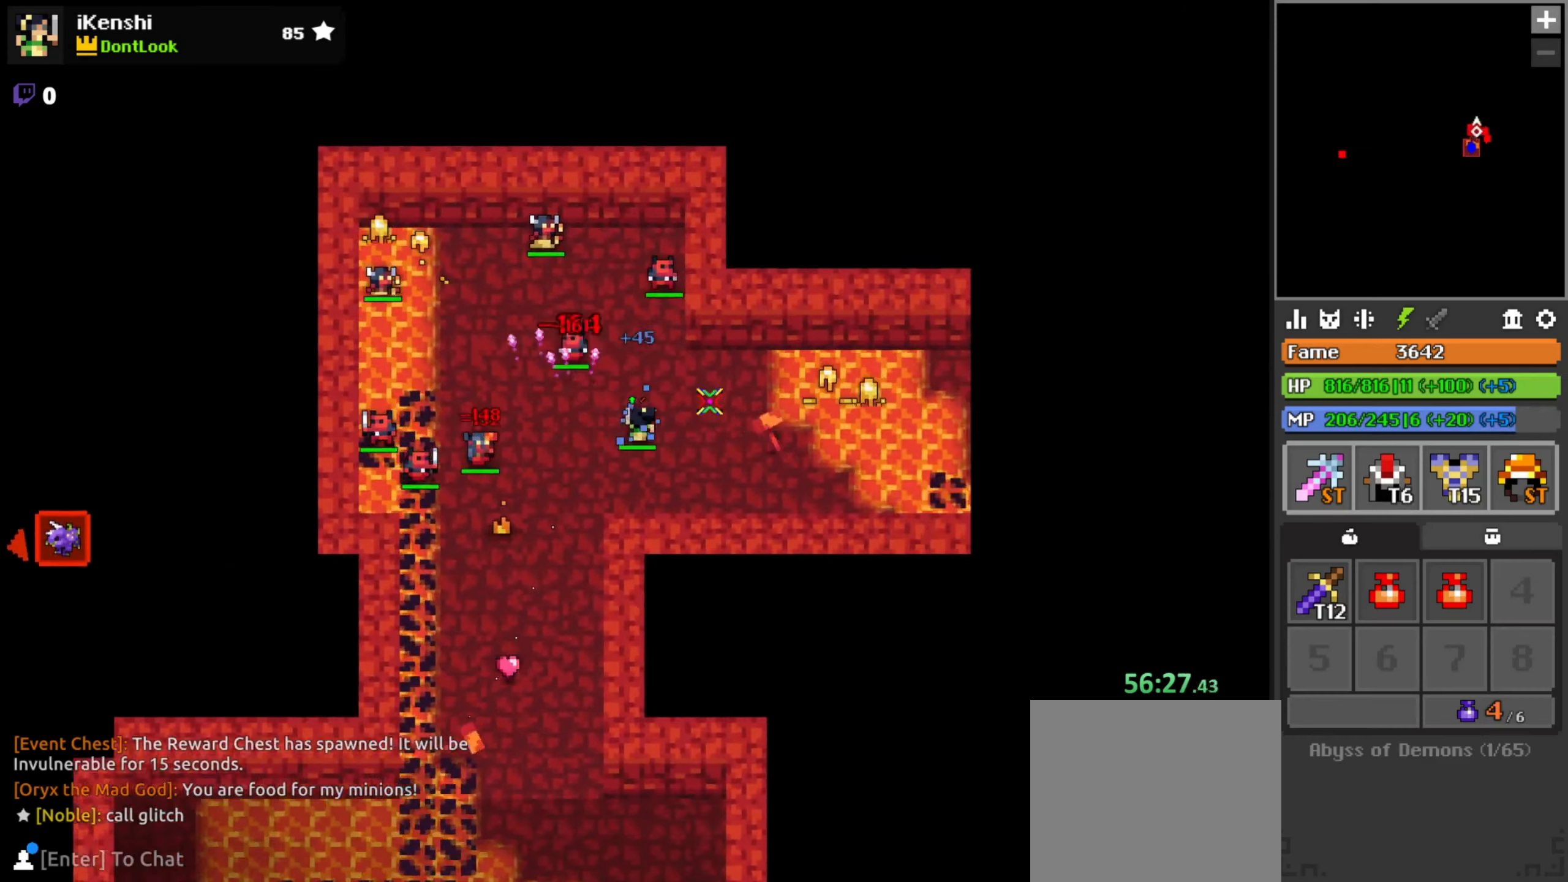
{"keys": ["d"], "mouse": ["left"], "events": [[84, "s", "down"], [184, "s", "up"], [284, "s", "down"], [300, "s", "up"]]}
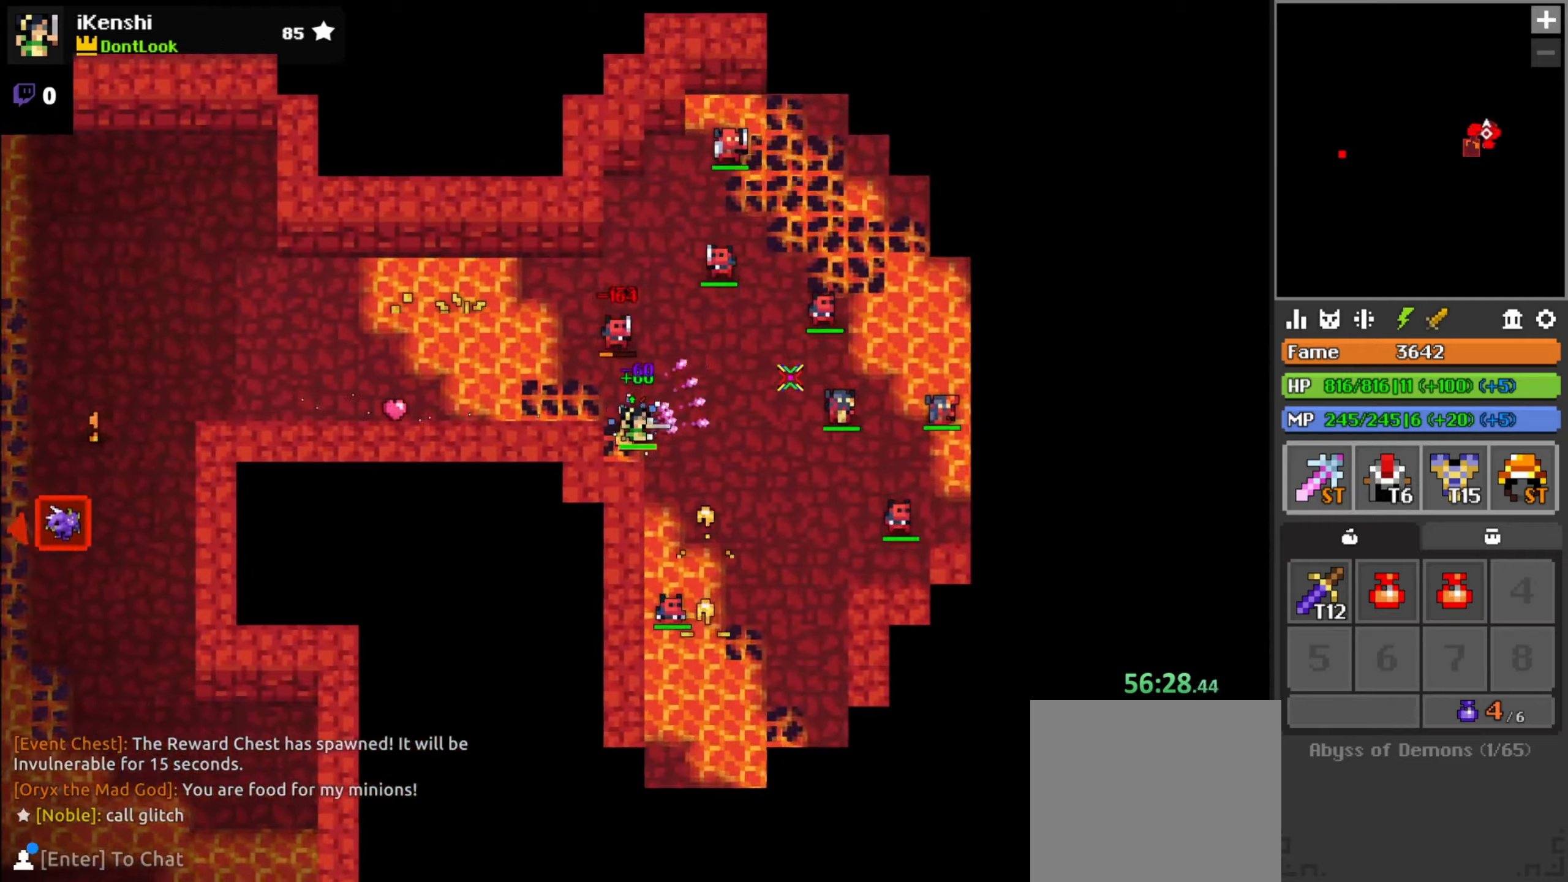
{"keys": ["w"], "mouse": ["left"], "events": [[16, "w", "down"], [250, "d", "up"], [333, "d", "down"], [366, "d", "up"], [366, "space", "down"], [416, "d", "down"], [416, "space", "up"], [483, "d", "up"]]}
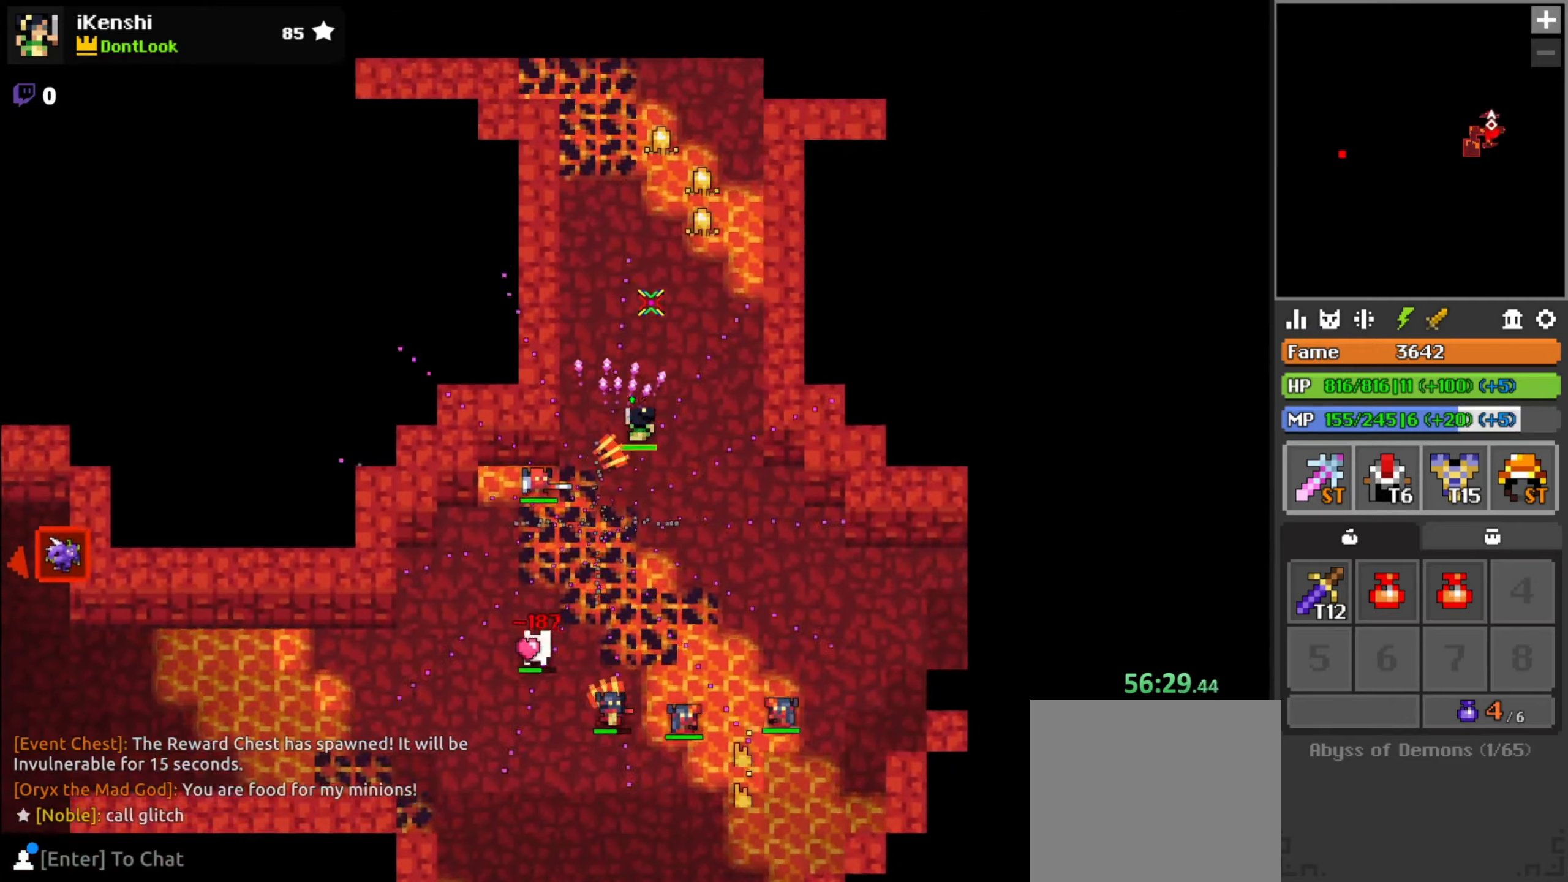
{"keys": ["a"], "mouse": ["left"], "events": [[150, "a", "down"], [216, "a", "up"], [383, "a", "down"], [500, "w", "up"]]}
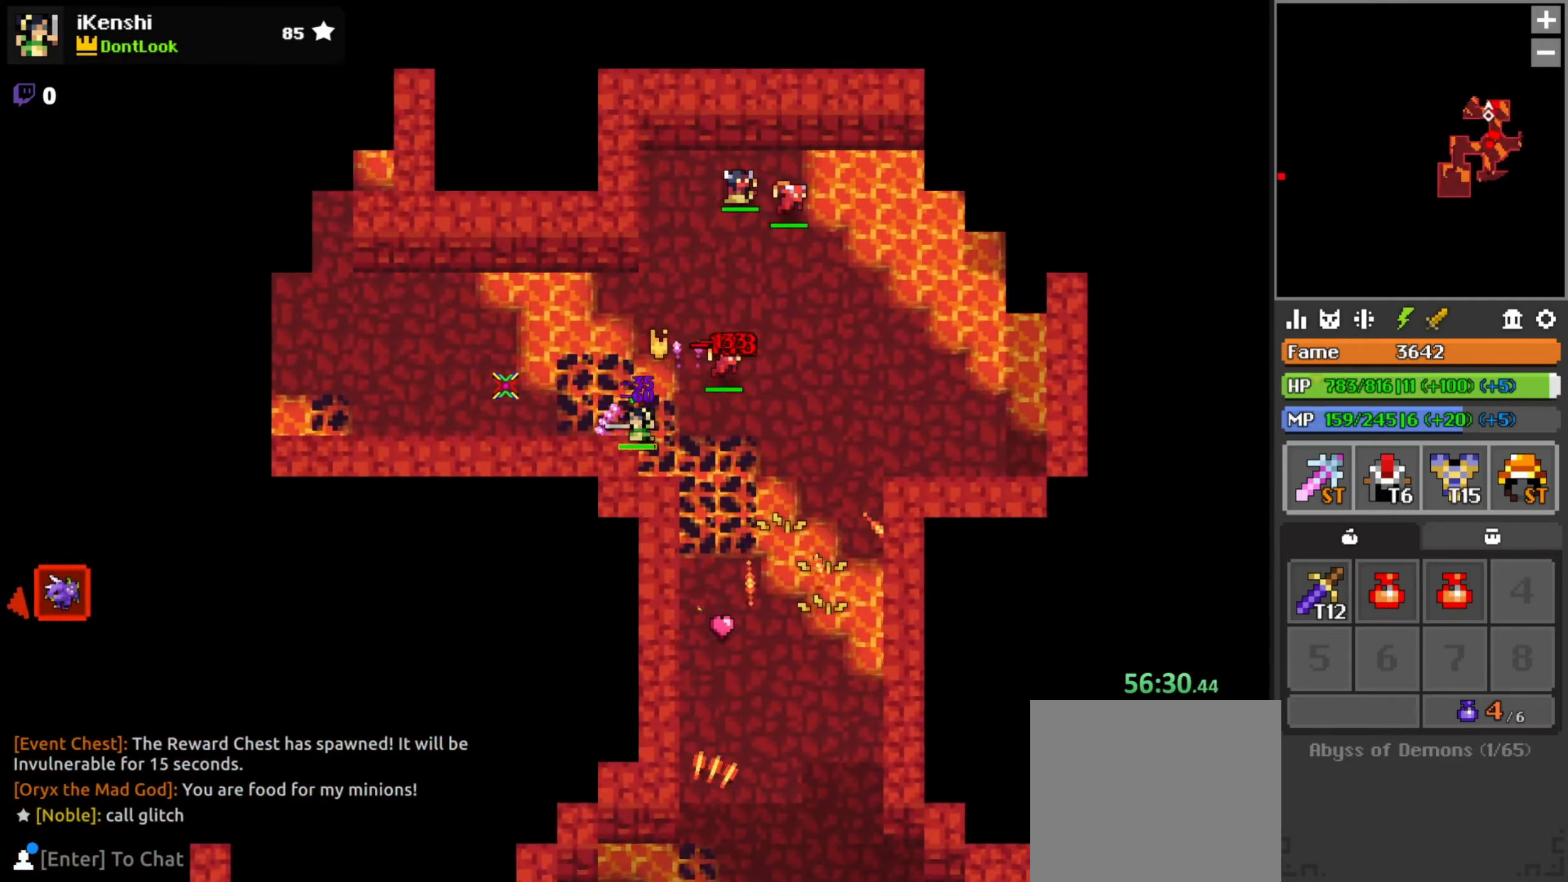
{"keys": ["a"], "mouse": ["left"], "events": [[50, "space", "down"], [116, "space", "up"], [116, "w", "down"], [183, "w", "up"]]}
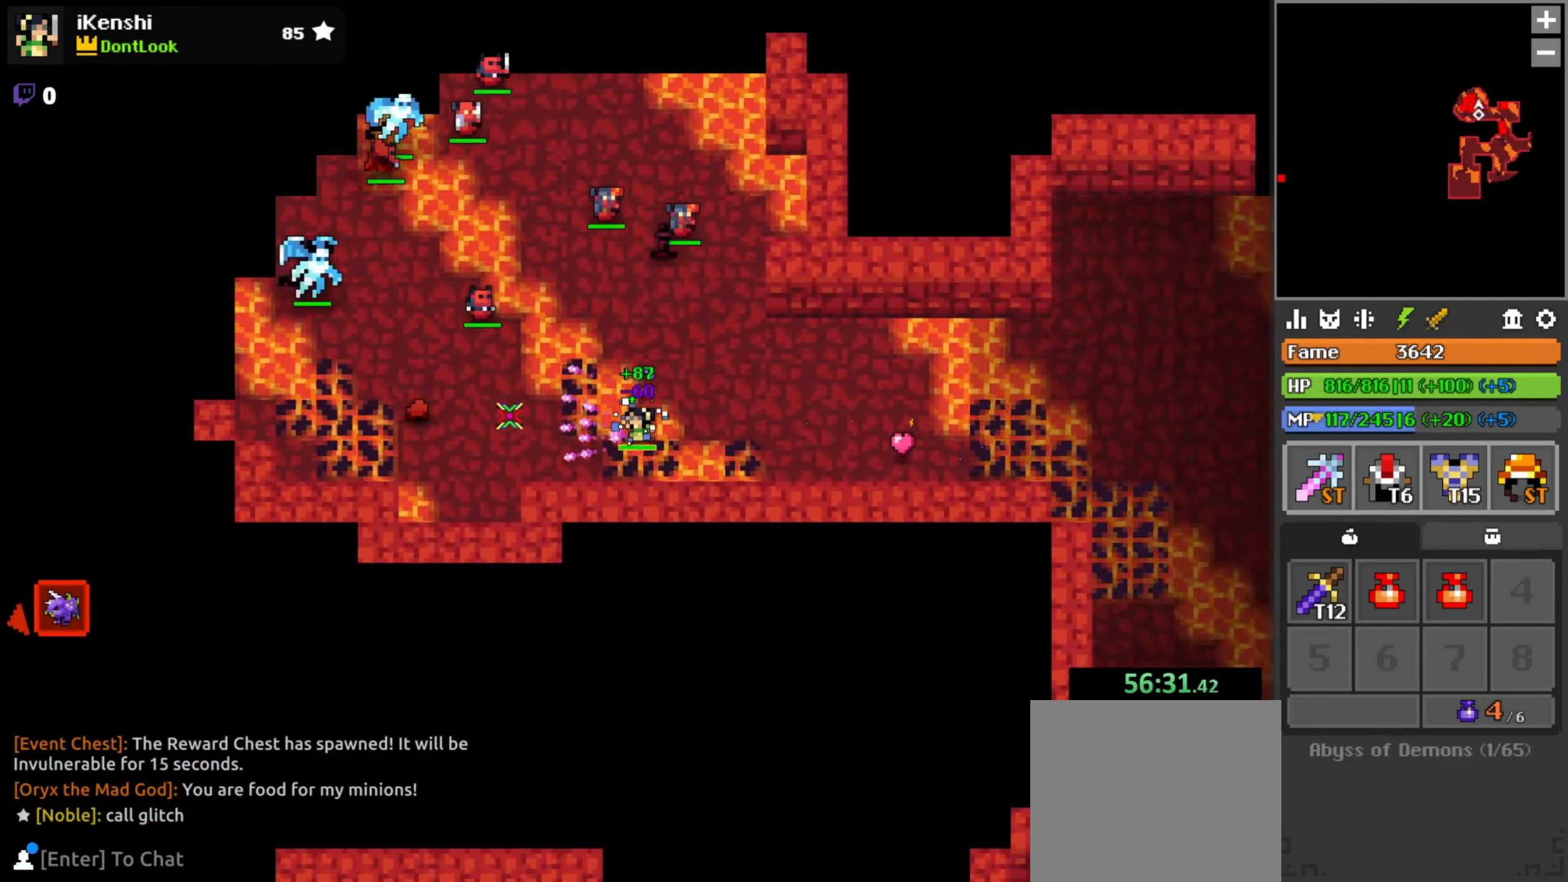
{"keys": ["w"], "mouse": ["left"], "events": [[350, "w", "down"], [383, "a", "up"], [416, "d", "down"], [433, "d", "up"]]}
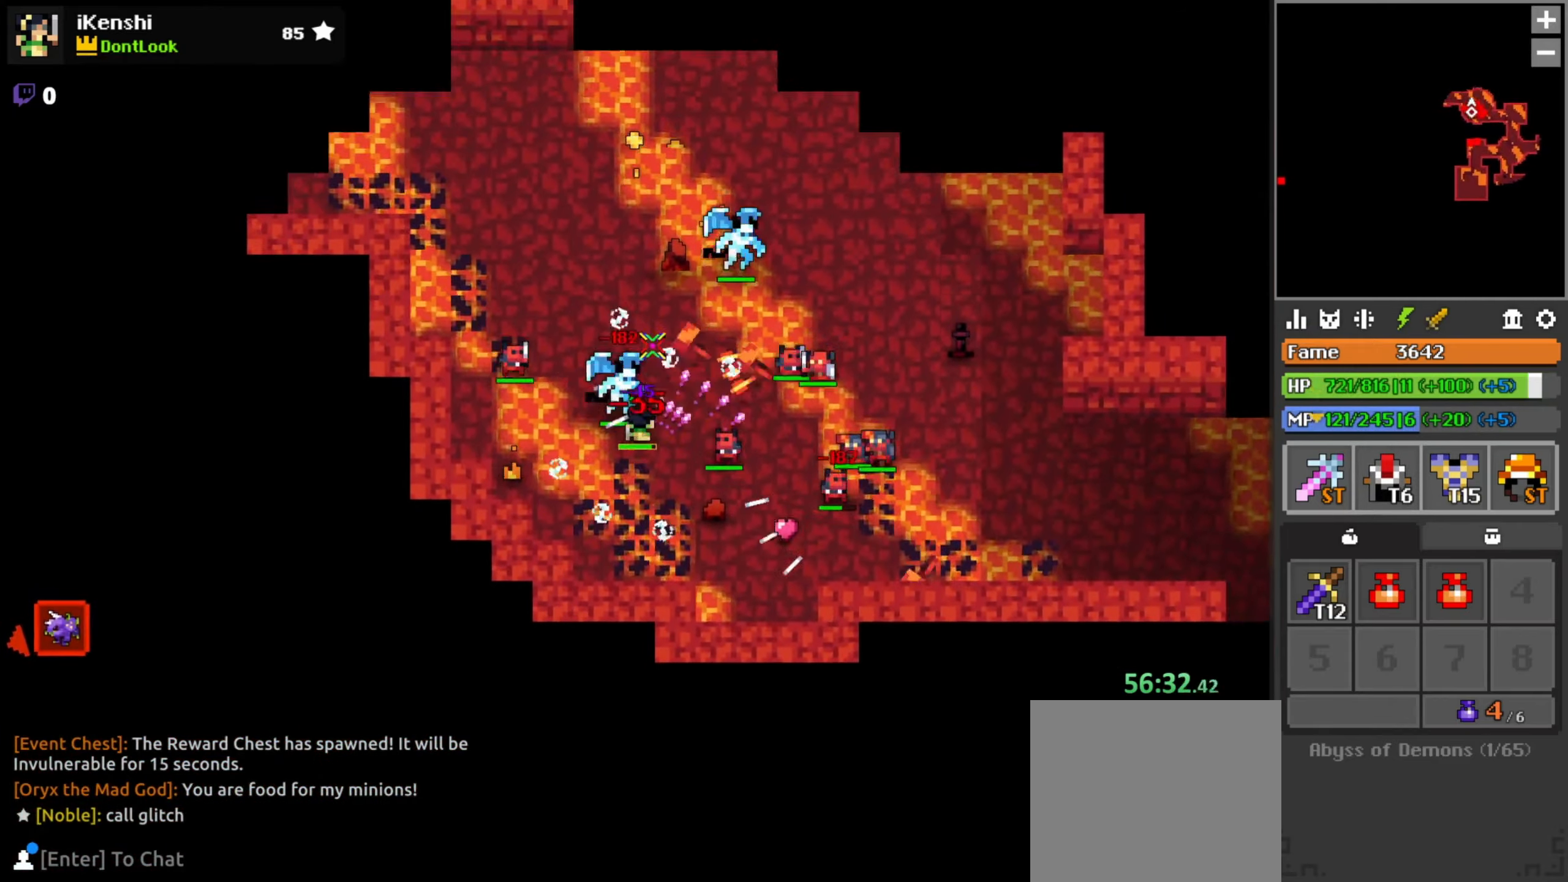
{"keys": ["a"], "mouse": ["left"], "events": [[33, "a", "down"], [116, "a", "up"], [216, "a", "down"], [333, "w", "up"], [433, "s", "down"], [466, "s", "up"]]}
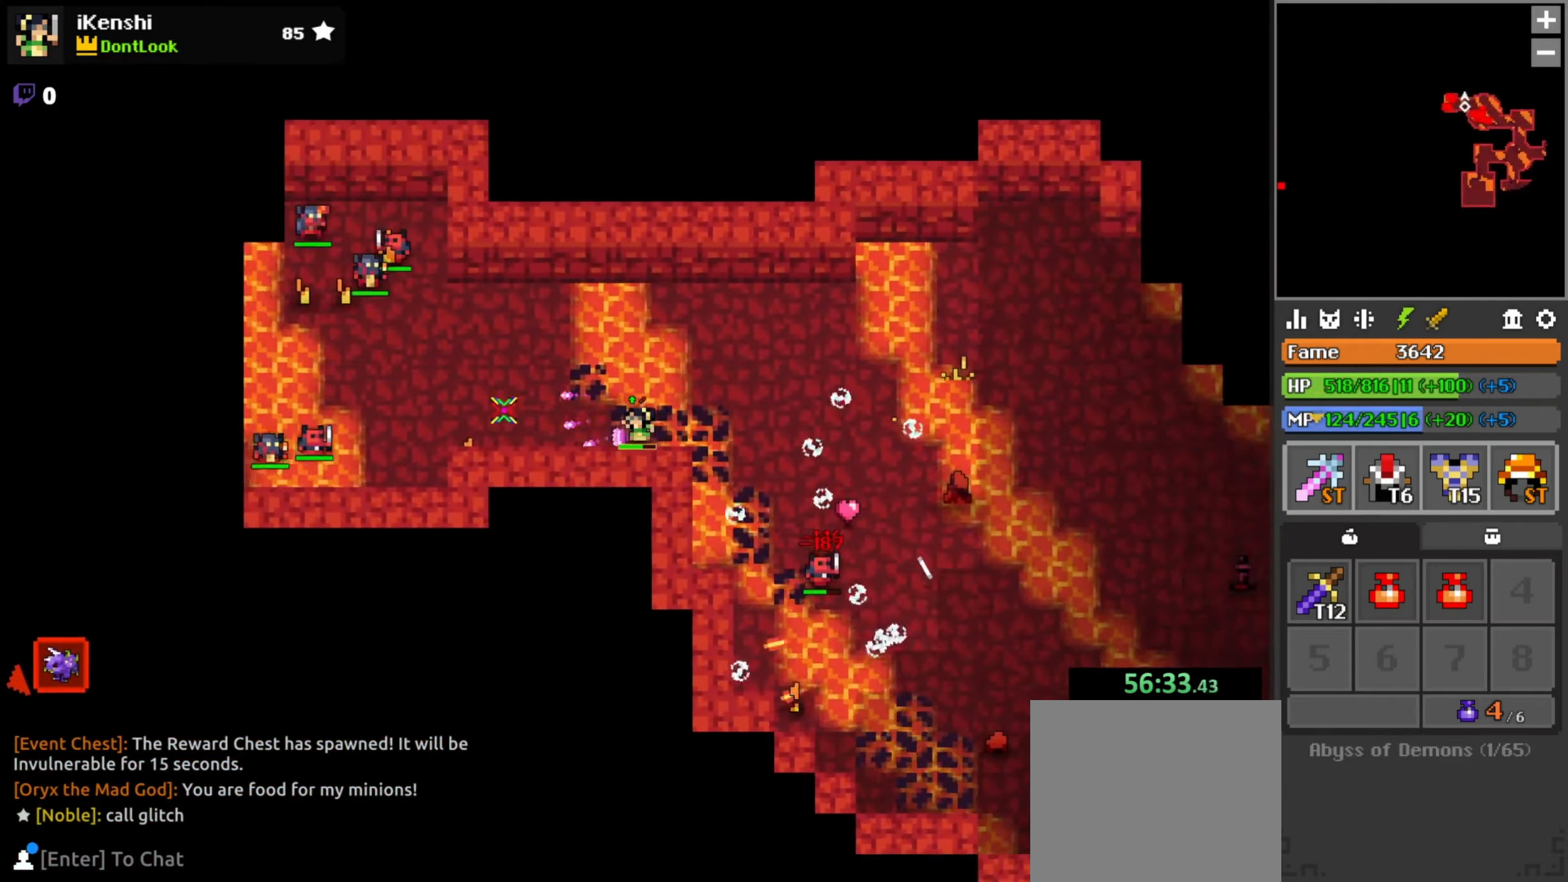
{"keys": [], "mouse": ["left"], "events": [[116, "w", "down"], [366, "a", "up"], [400, "w", "up"]]}
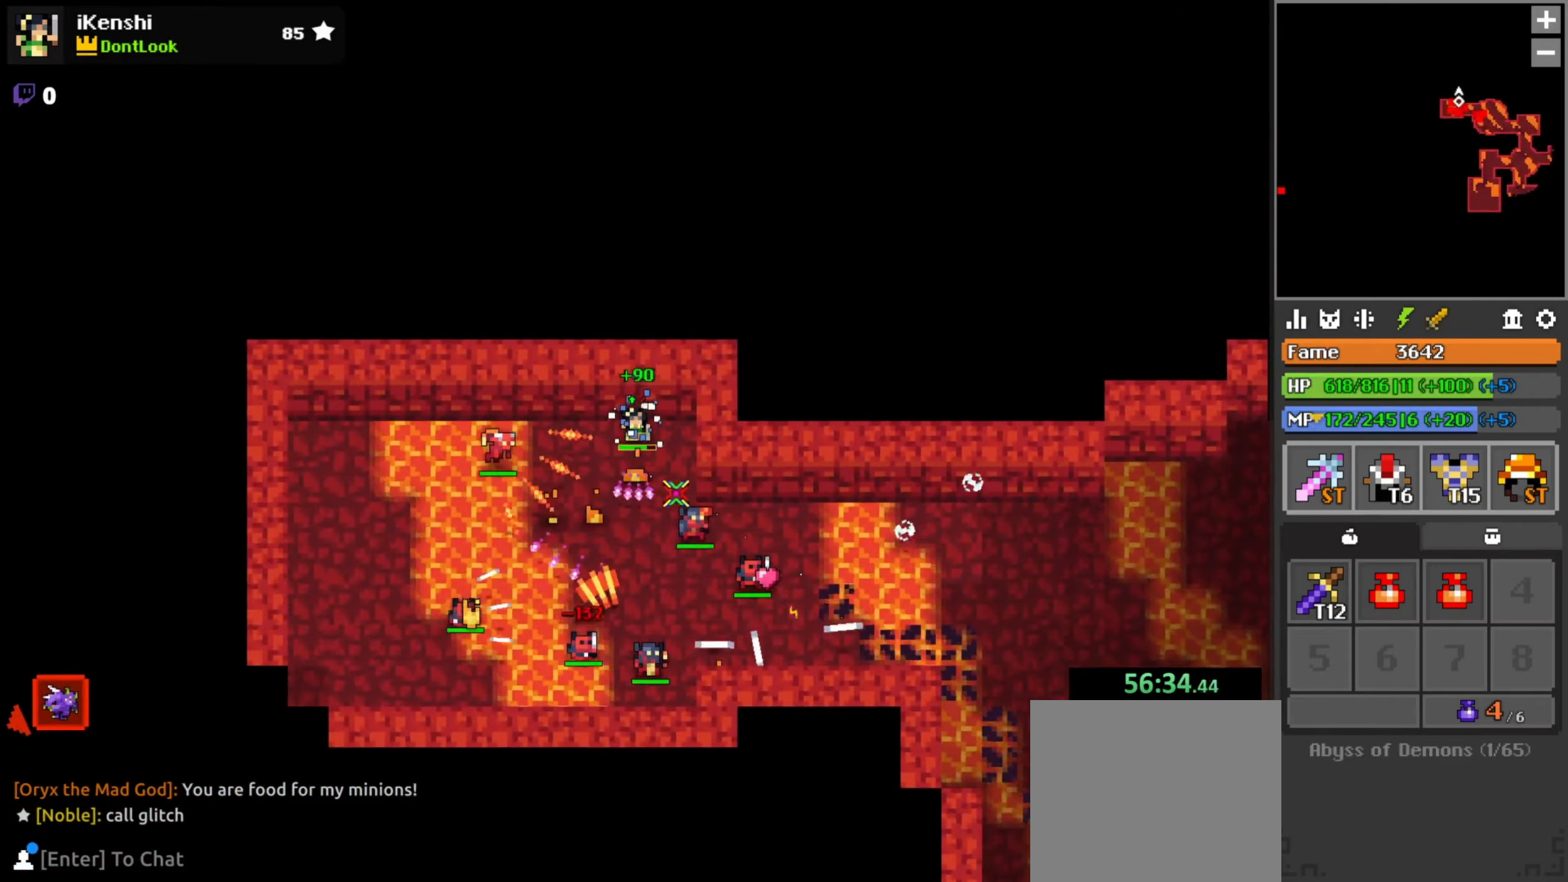
{"keys": [], "mouse": ["left"], "events": [[16, "s", "down"], [33, "s", "up"], [133, "s", "down"], [150, "d", "down"], [216, "d", "up"], [266, "d", "down"], [316, "d", "up"], [350, "s", "up"], [416, "a", "down"], [450, "a", "up"]]}
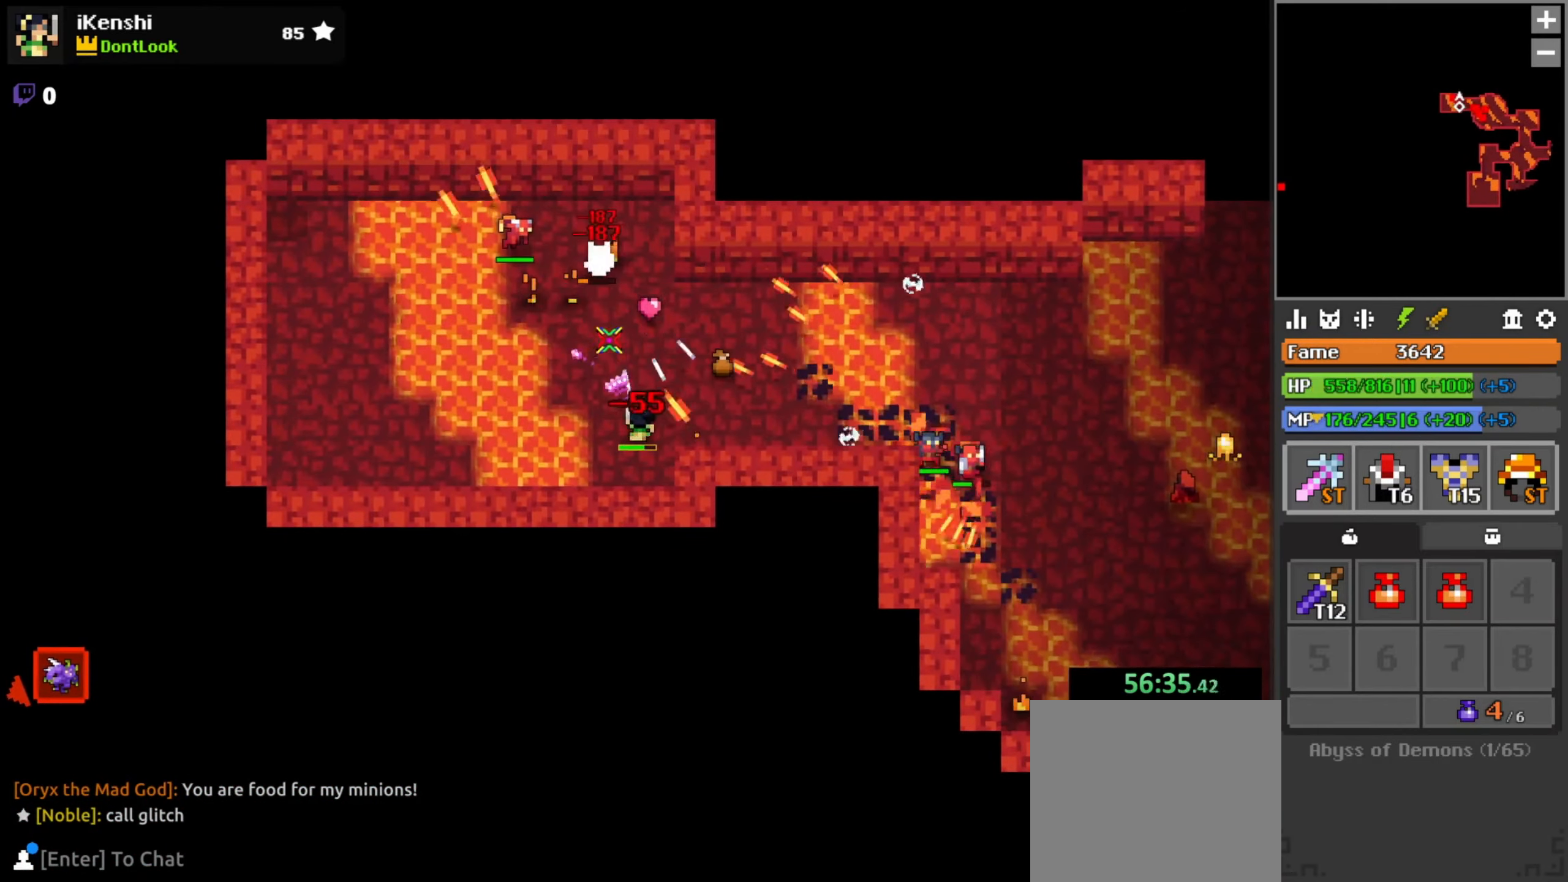
{"keys": [], "mouse": ["left"], "events": [[166, "w", "down"], [266, "w", "up"], [283, "w", "down"], [350, "w", "up"]]}
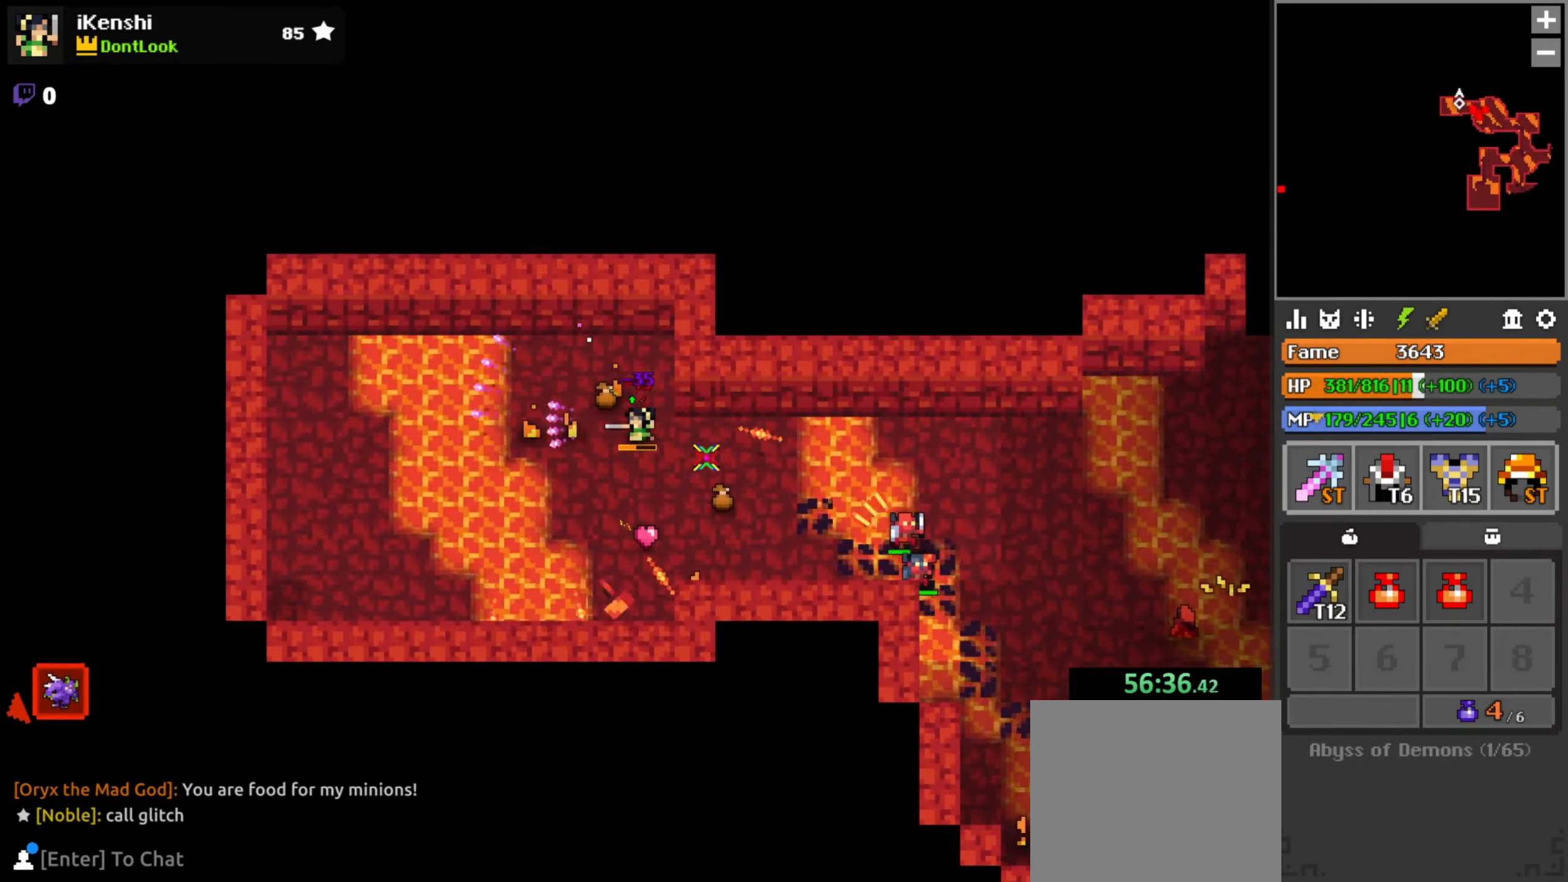
{"keys": [], "mouse": ["left"], "events": [[50, "d", "down"], [50, "s", "down"], [133, "s", "up"], [200, "d", "up"], [250, "s", "down"], [300, "d", "down"], [300, "s", "up"], [366, "d", "up"], [466, "space", "down"], [483, "space", "up"]]}
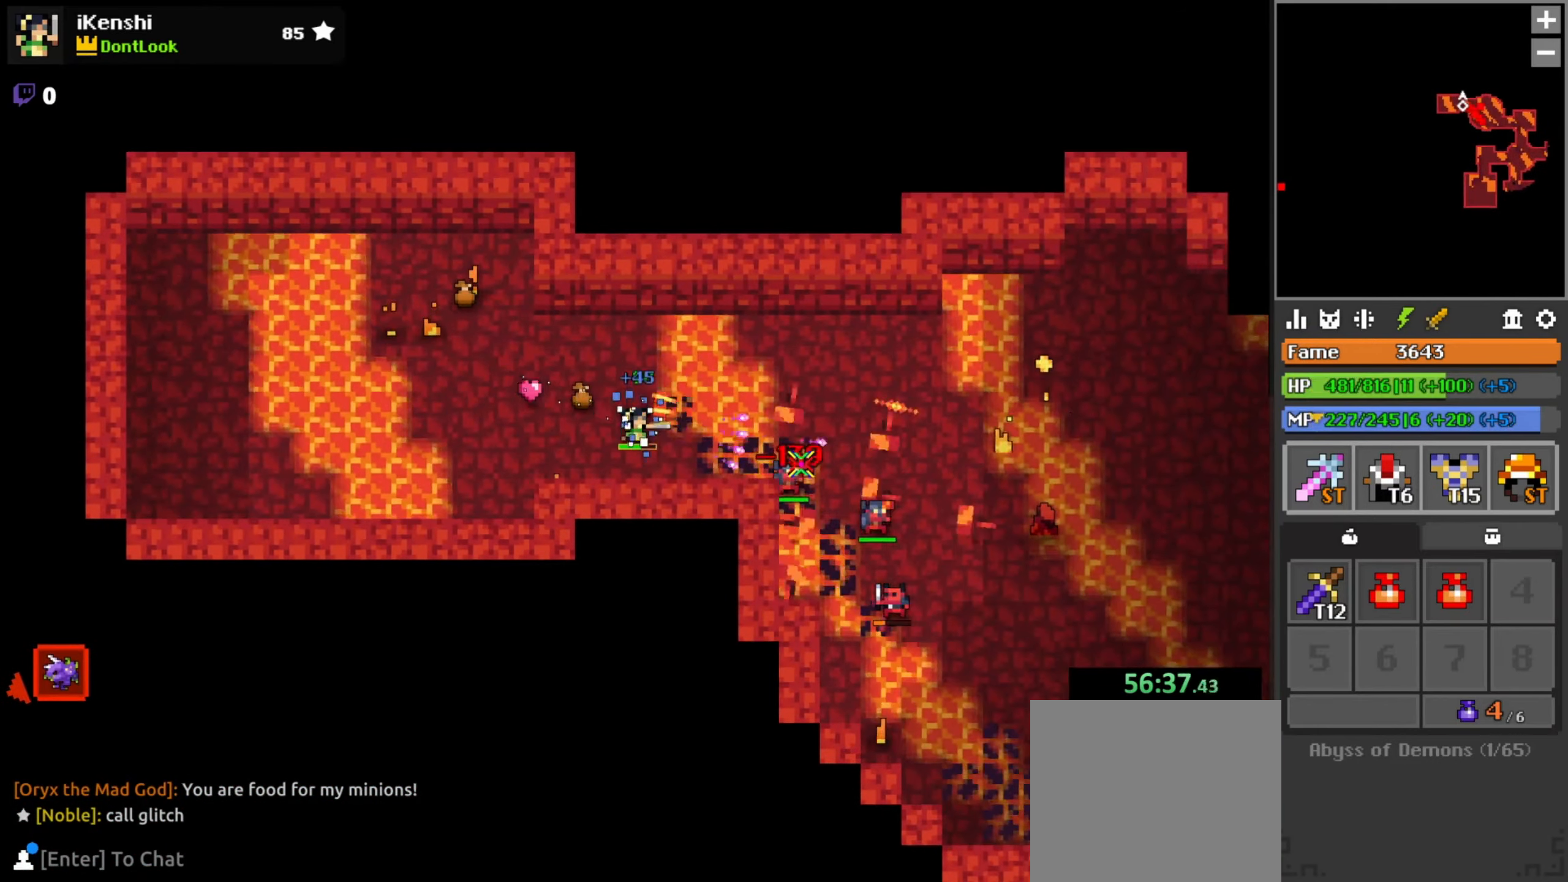
{"keys": ["d"], "mouse": ["left"], "events": [[16, "s", "down"], [33, "a", "down"], [50, "s", "up"], [133, "a", "up"], [316, "w", "down"], [333, "d", "down"], [333, "w", "up"], [433, "s", "down"], [500, "s", "up"]]}
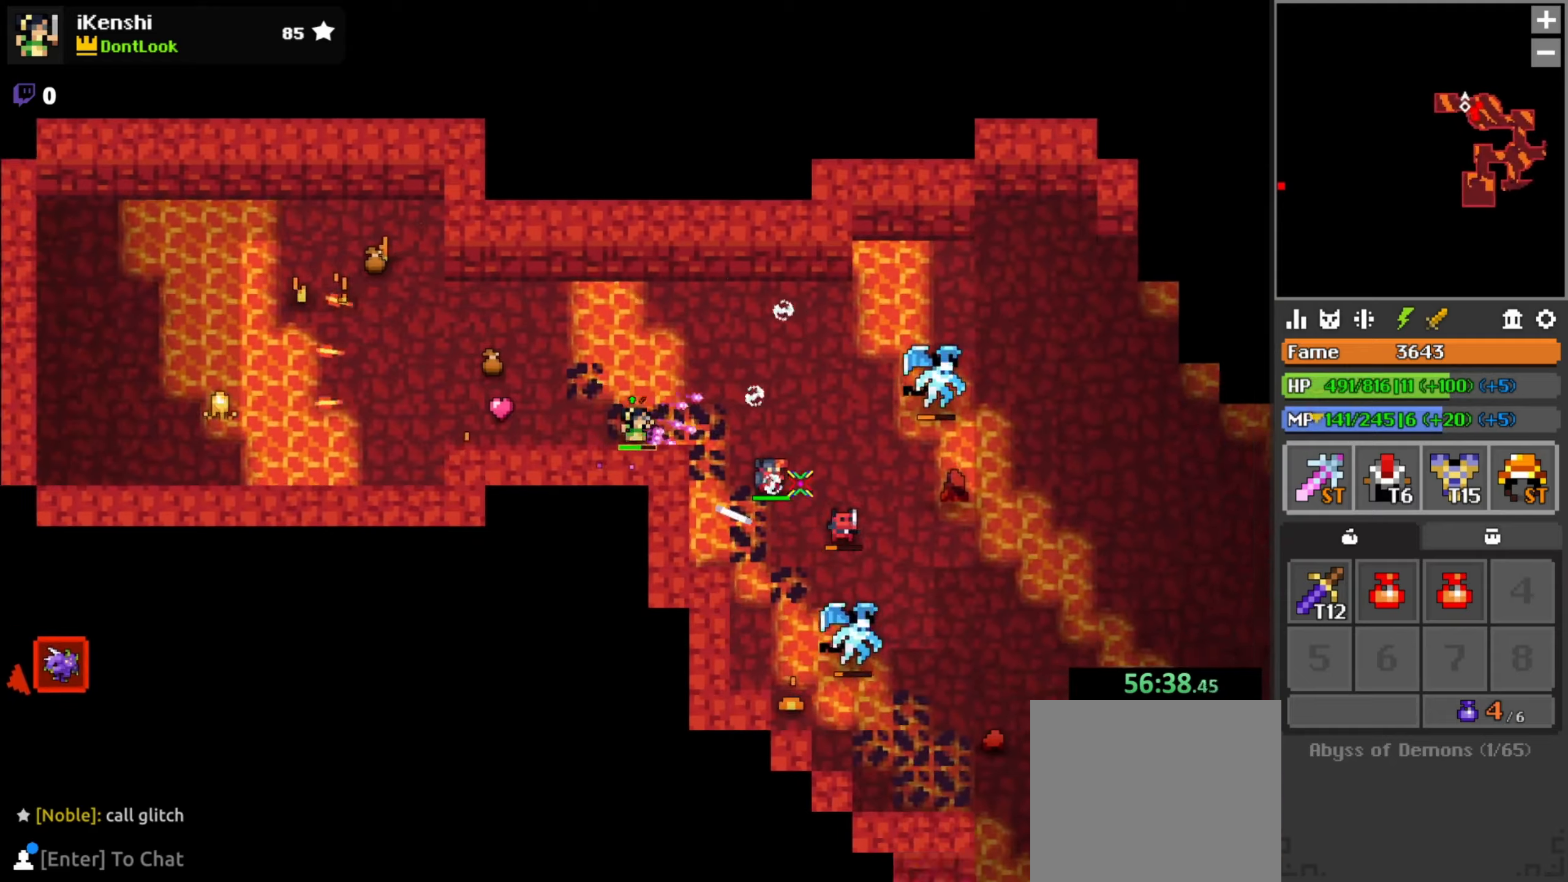
{"keys": [], "mouse": ["left"], "events": [[33, "d", "up"], [100, "d", "down"], [183, "d", "up"], [217, "d", "down"], [317, "d", "up"], [433, "s", "down"], [467, "s", "up"]]}
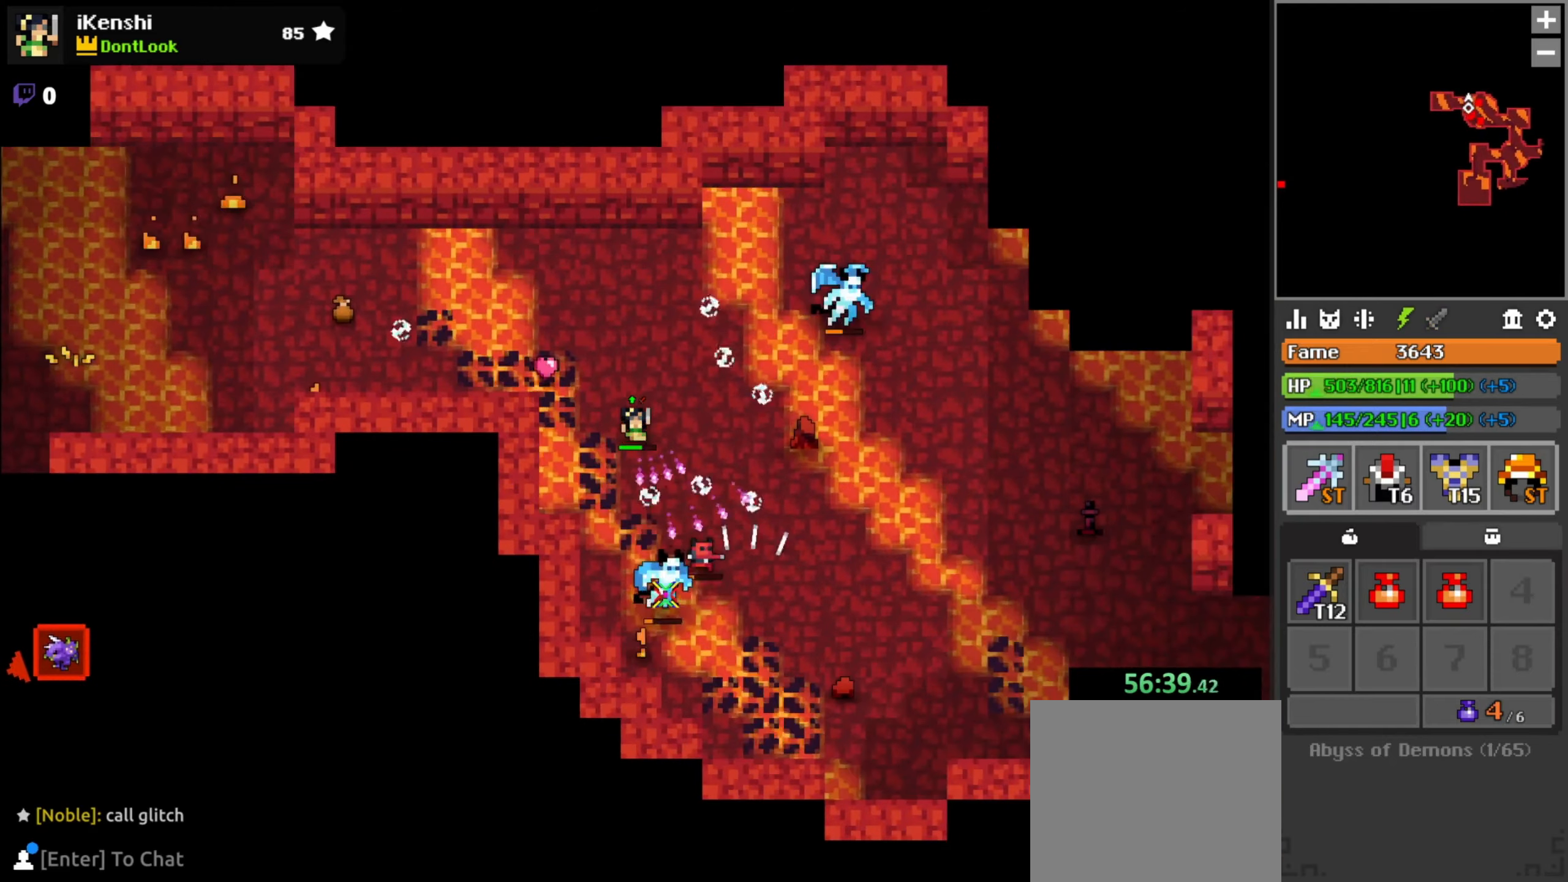
{"keys": [], "mouse": ["left"], "events": [[133, "d", "down"], [200, "s", "down"], [283, "s", "up"], [333, "d", "up"], [417, "s", "down"], [467, "s", "up"]]}
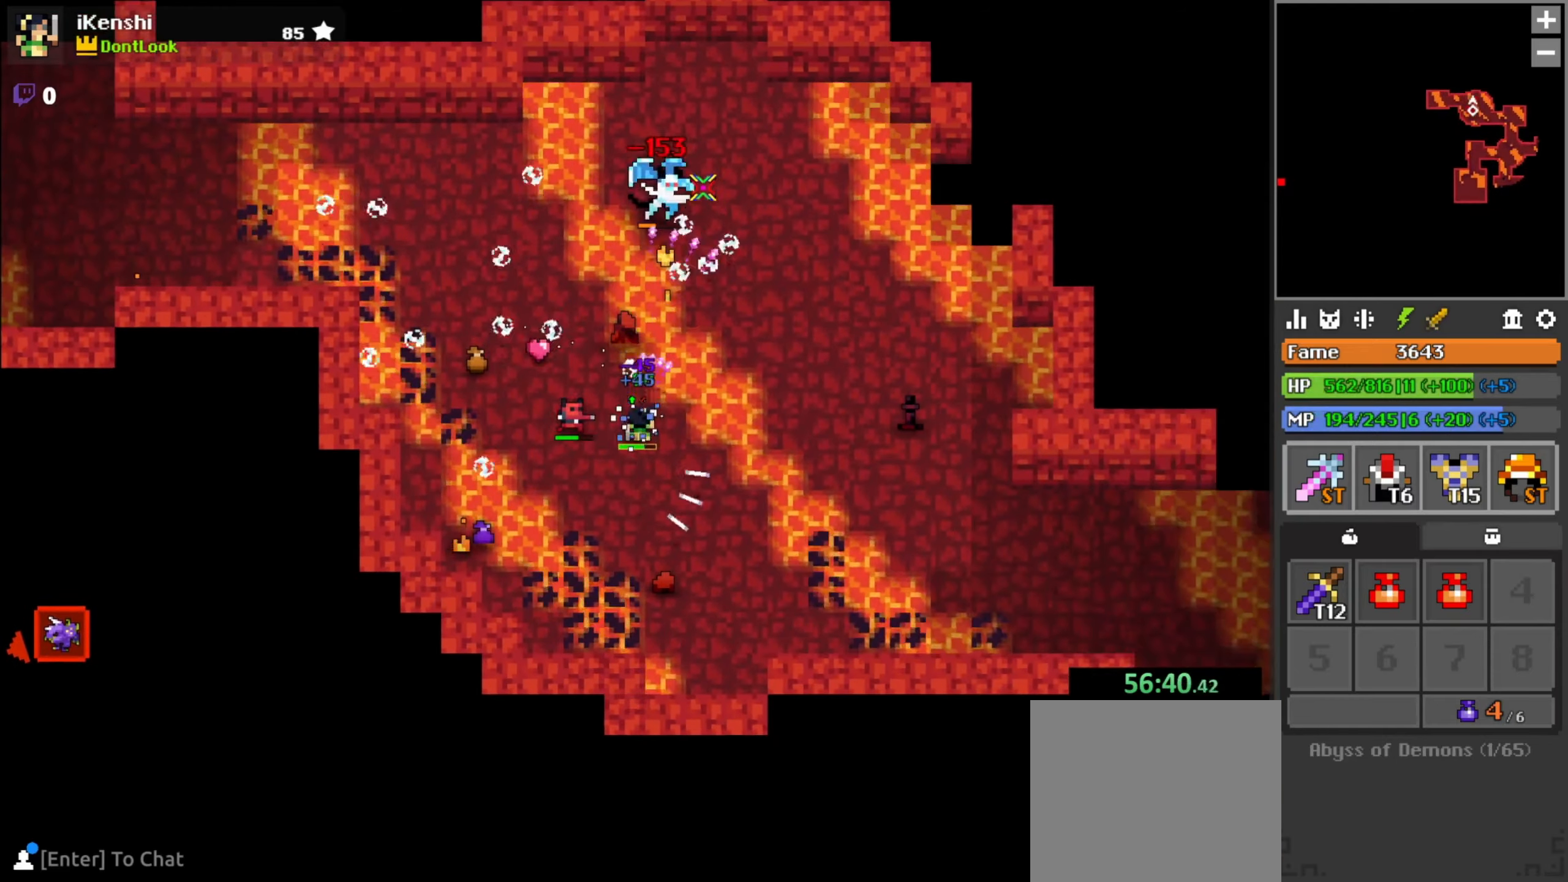
{"keys": [], "mouse": ["left"], "events": [[33, "s", "down"], [67, "d", "down"], [100, "s", "up"], [133, "d", "up"], [183, "s", "down"], [200, "d", "down"], [267, "s", "up"], [300, "d", "up"], [367, "d", "down"], [367, "s", "down"], [383, "s", "up"], [433, "d", "up"]]}
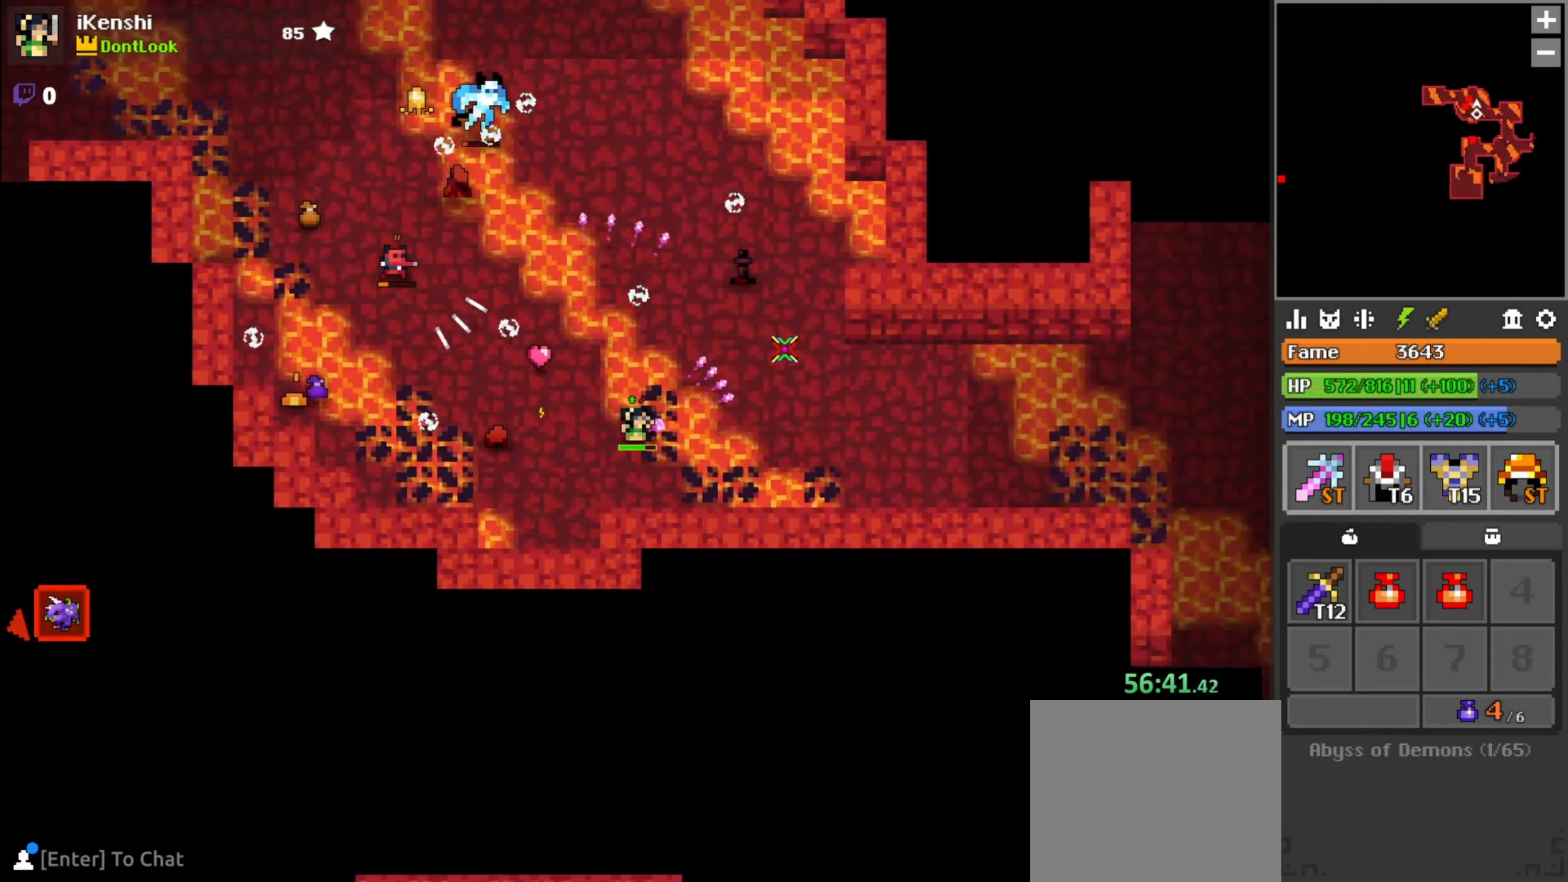
{"keys": ["d"], "mouse": ["left"], "events": [[83, "d", "down"], [100, "w", "down"], [150, "w", "up"], [400, "s", "down"], [467, "s", "up"]]}
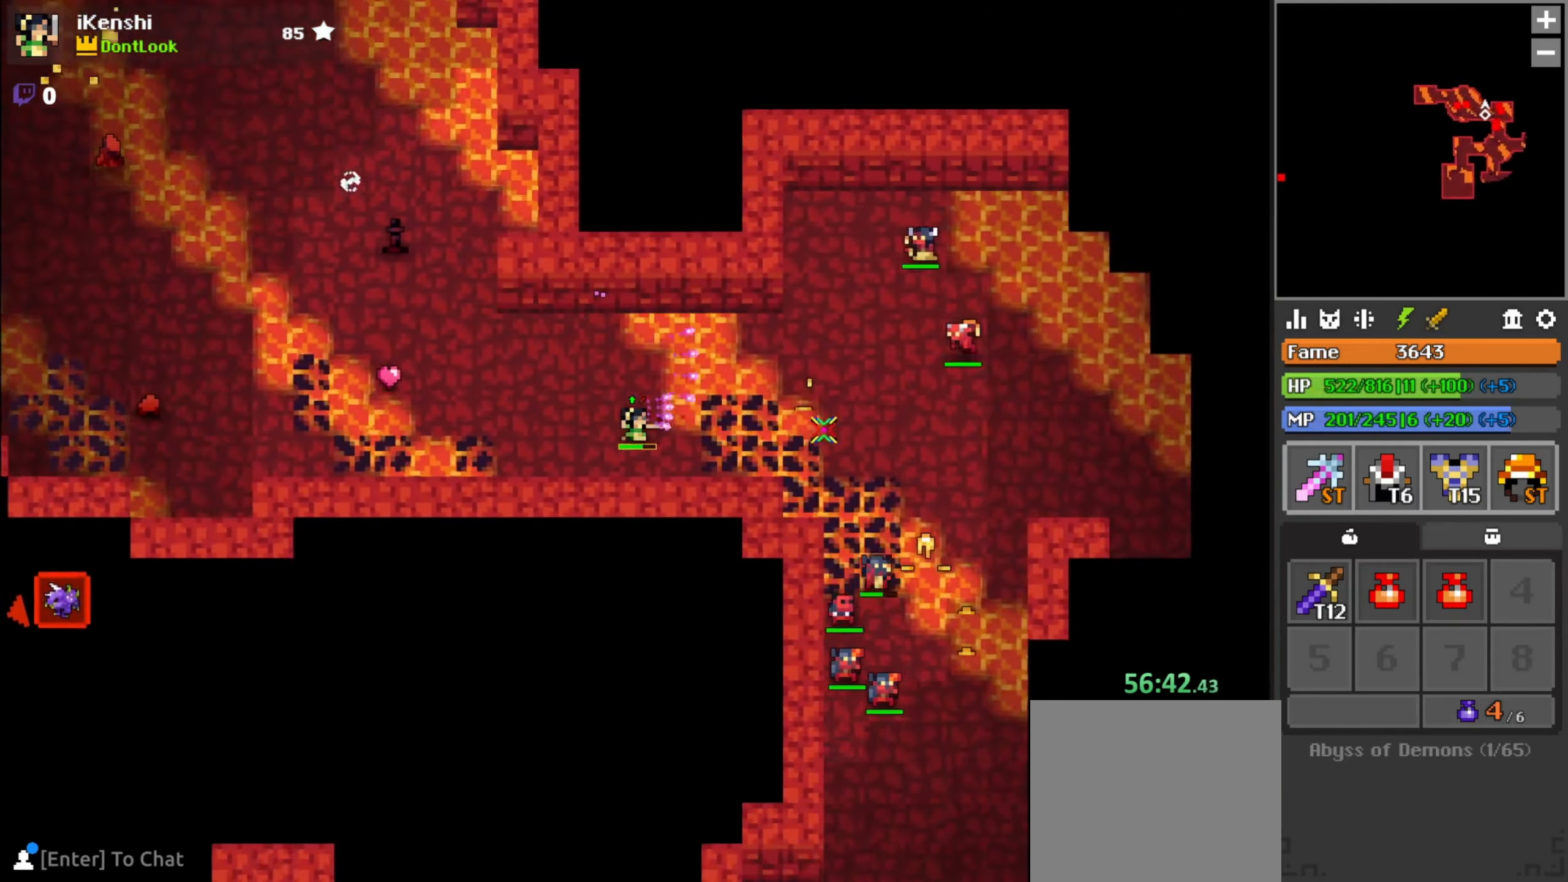
{"keys": ["s"], "mouse": ["left"], "events": [[117, "space", "down"], [133, "s", "down"], [183, "s", "up"], [183, "space", "up"], [233, "s", "down"], [300, "d", "up"], [400, "d", "down"], [450, "d", "up"]]}